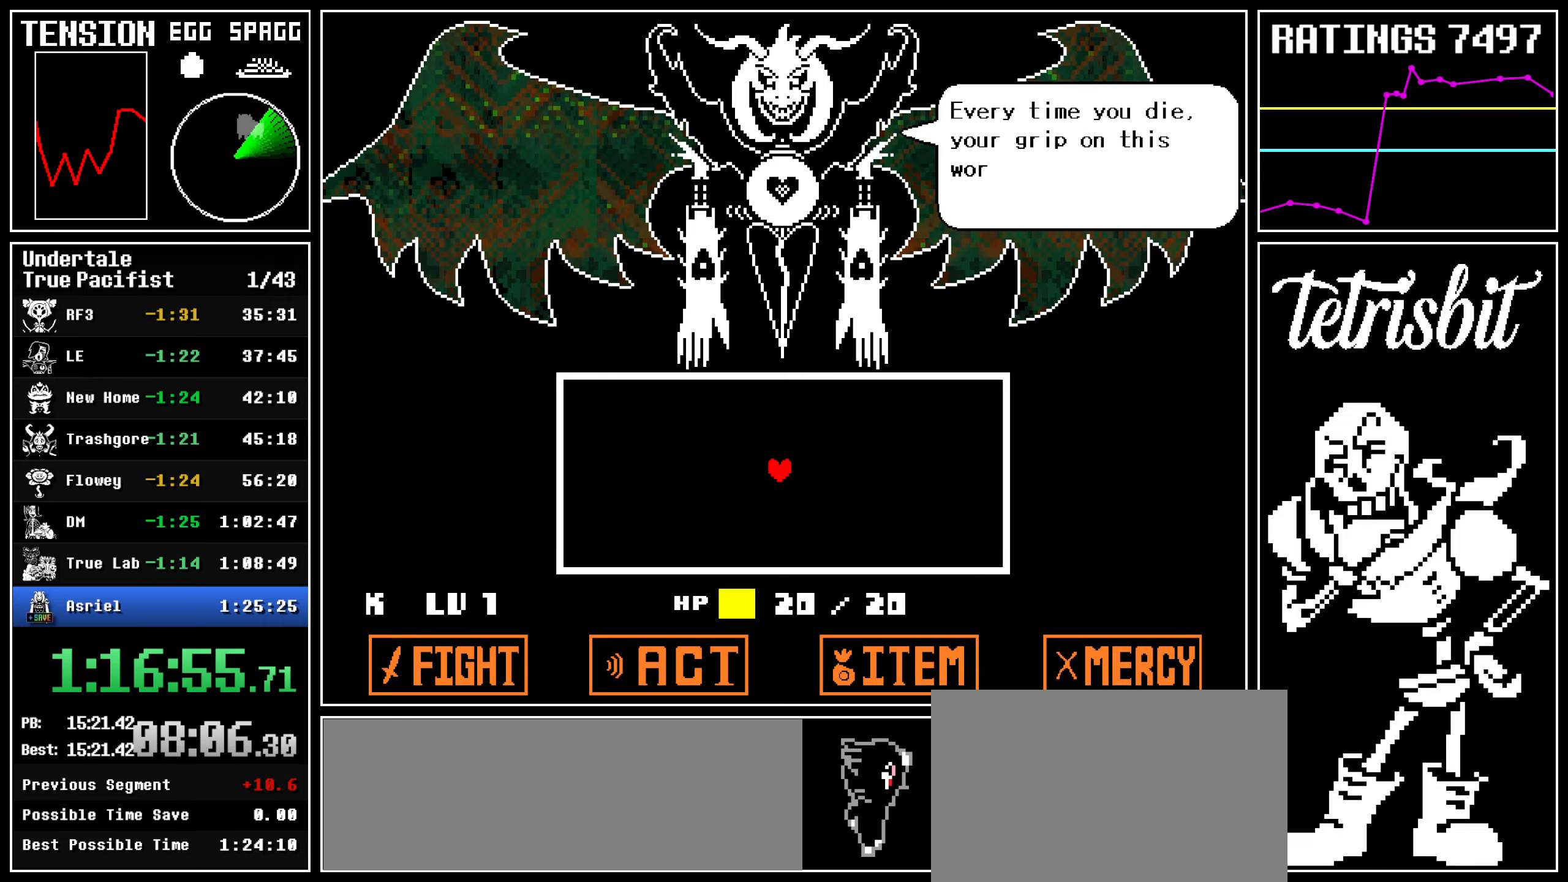
Gameplay with keyboard; each line is a JSON object with the keys held at the frame after it. "events" lists presses ("down") and releases ("up") of "c", "ctrl", "down", "left", "return", "right", "shift", "up" and "z" between this image and that frame as [ms after this image, input, new state], when the widget could be followed in between; "x" appears only as held states. No other keys are recorded. Mouse input is not recorded.
{"keys": ["return", "z"], "events": [[84, "return", "down"], [84, "z", "up"], [117, "shift", "down"], [134, "shift", "up"], [150, "return", "up"], [150, "z", "down"], [217, "return", "down"], [234, "z", "up"], [250, "shift", "down"], [284, "shift", "up"], [300, "return", "up"], [300, "z", "down"], [350, "return", "down"], [367, "z", "up"], [384, "shift", "down"], [417, "shift", "up"], [434, "z", "down"], [450, "return", "up"], [500, "return", "down"]]}
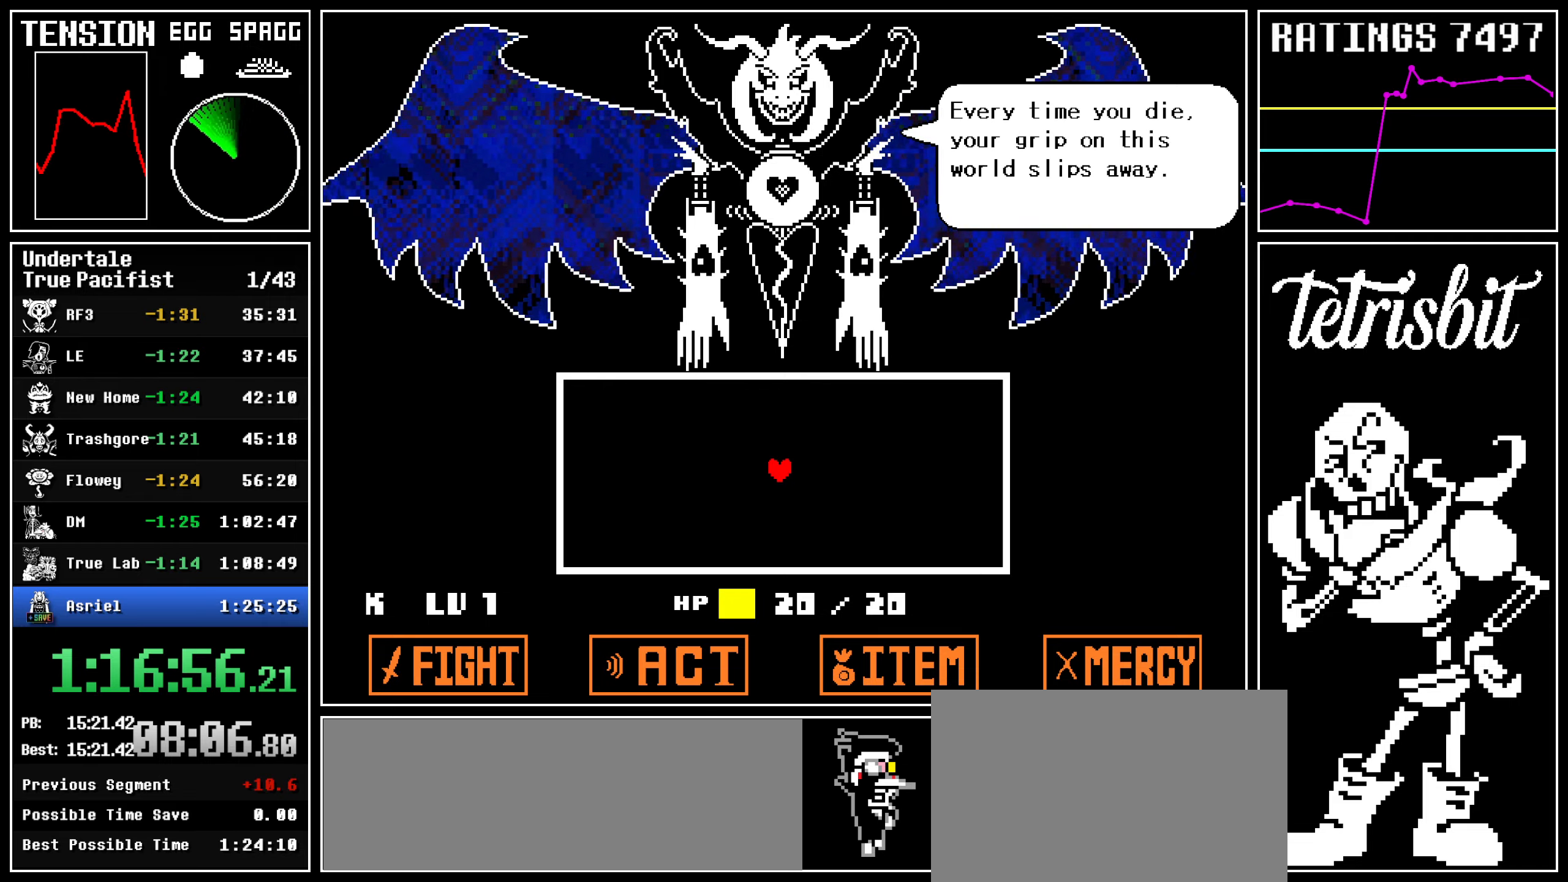
{"keys": ["return", "shift"], "events": [[17, "shift", "down"], [17, "z", "up"], [50, "shift", "up"], [67, "z", "down"], [84, "return", "up"], [150, "return", "down"], [167, "shift", "down"], [167, "z", "up"], [184, "shift", "up"], [217, "return", "up"], [217, "z", "down"], [267, "return", "down"], [300, "shift", "down"], [317, "z", "up"], [350, "shift", "up"], [350, "z", "down"], [367, "return", "up"], [434, "return", "down"], [450, "shift", "down"], [450, "z", "up"]]}
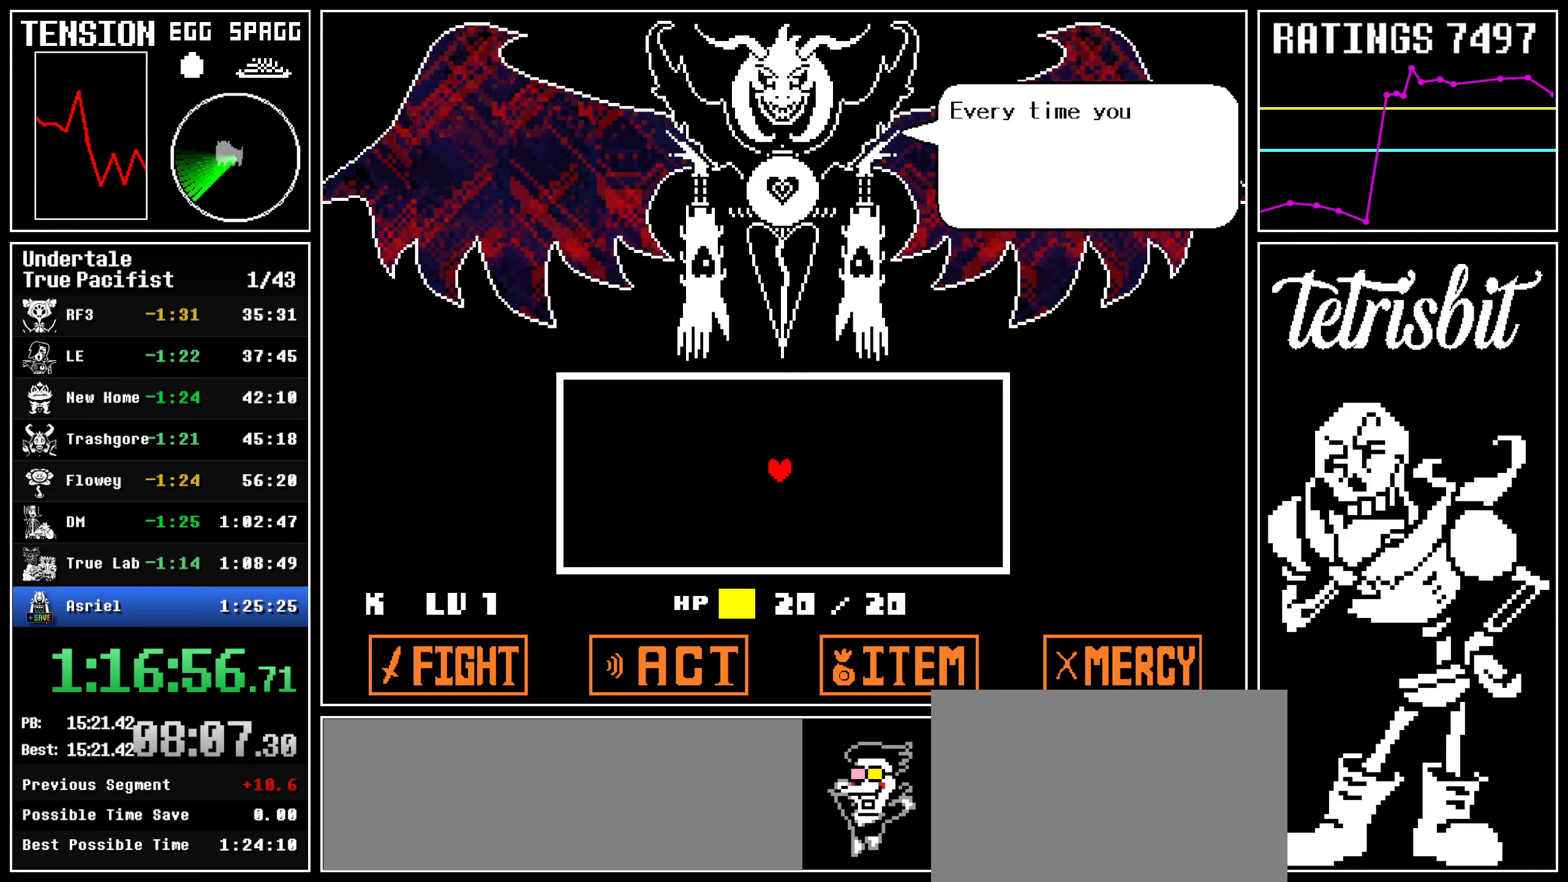
{"keys": ["down", "left", "z"], "events": [[17, "left", "down"], [17, "return", "up"], [17, "z", "down"], [50, "shift", "up"], [84, "z", "up"], [100, "return", "down"], [100, "shift", "down"], [150, "z", "down"], [217, "return", "up"], [234, "shift", "up"], [267, "down", "down"], [267, "z", "up"], [284, "return", "down"], [284, "shift", "down"], [317, "z", "down"], [350, "return", "up"], [350, "shift", "up"], [400, "z", "up"], [434, "return", "down"], [434, "shift", "down"], [467, "z", "down"], [500, "return", "up"], [500, "shift", "up"]]}
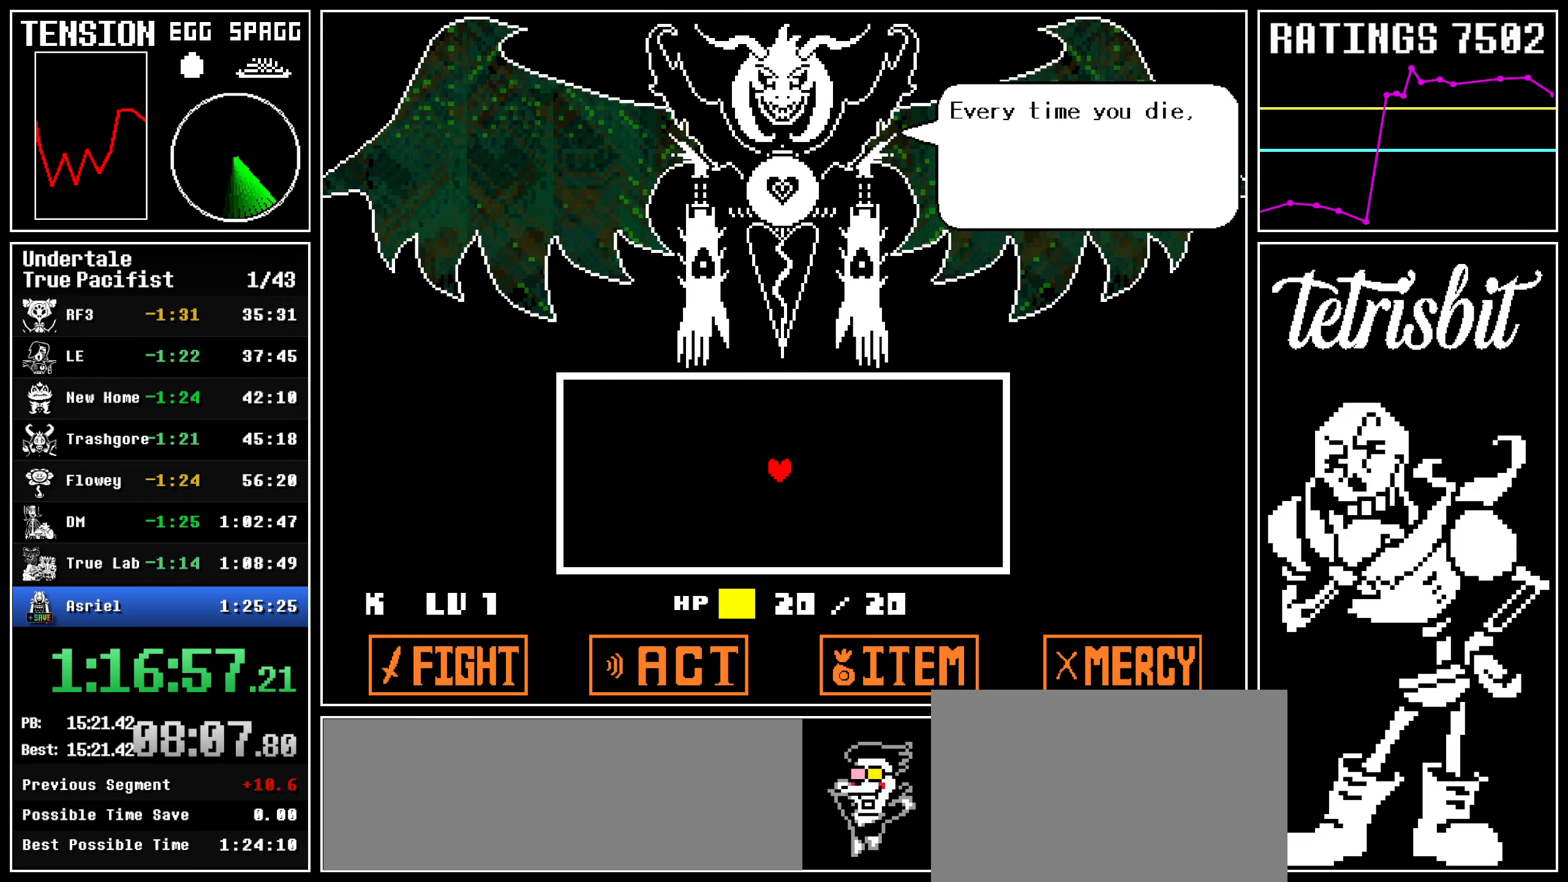
{"keys": ["down", "left", "return", "z"], "events": [[34, "return", "down"], [50, "z", "up"], [100, "return", "up"], [100, "z", "down"], [167, "return", "down"], [184, "z", "up"], [217, "return", "up"], [234, "z", "down"], [250, "return", "down"], [267, "z", "up"], [300, "return", "up"], [317, "z", "down"], [334, "return", "down"], [367, "z", "up"], [400, "z", "down"], [434, "return", "up"], [450, "z", "up"], [484, "return", "down"], [484, "z", "down"]]}
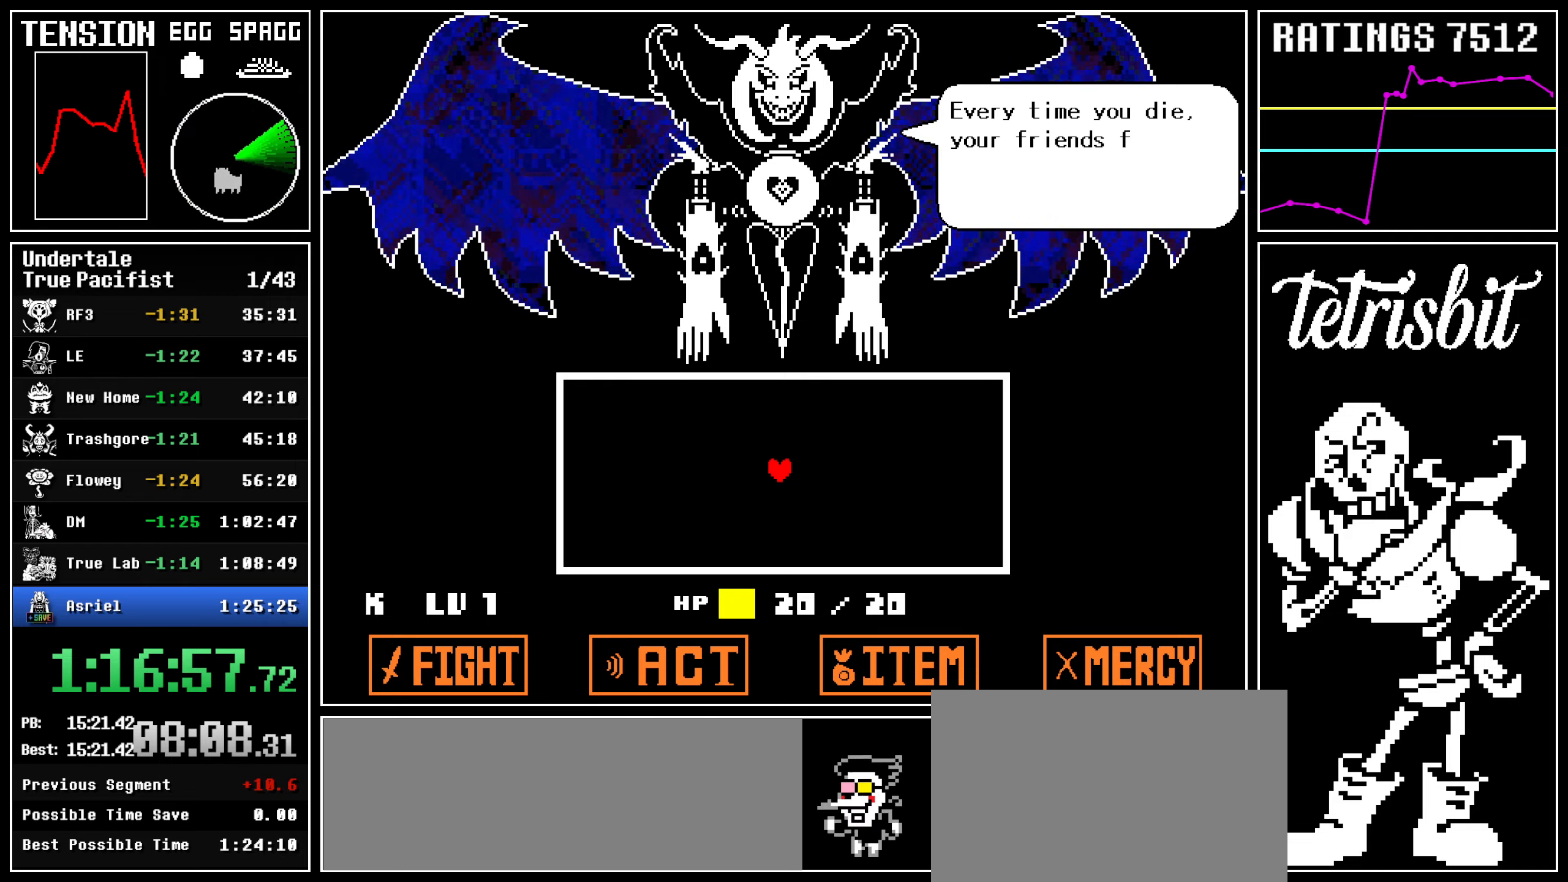
{"keys": ["down", "left", "return", "z"], "events": [[34, "return", "up"], [34, "z", "up"], [50, "return", "down"], [67, "z", "down"], [100, "return", "up"], [100, "z", "up"], [134, "return", "down"], [150, "z", "down"], [184, "return", "up"], [200, "z", "up"], [217, "return", "down"], [217, "z", "down"], [284, "return", "up"], [284, "z", "up"], [300, "return", "down"], [300, "z", "down"], [350, "return", "up"], [350, "z", "up"], [367, "return", "down"], [384, "z", "down"], [434, "return", "up"], [434, "z", "up"], [450, "return", "down"], [484, "z", "down"]]}
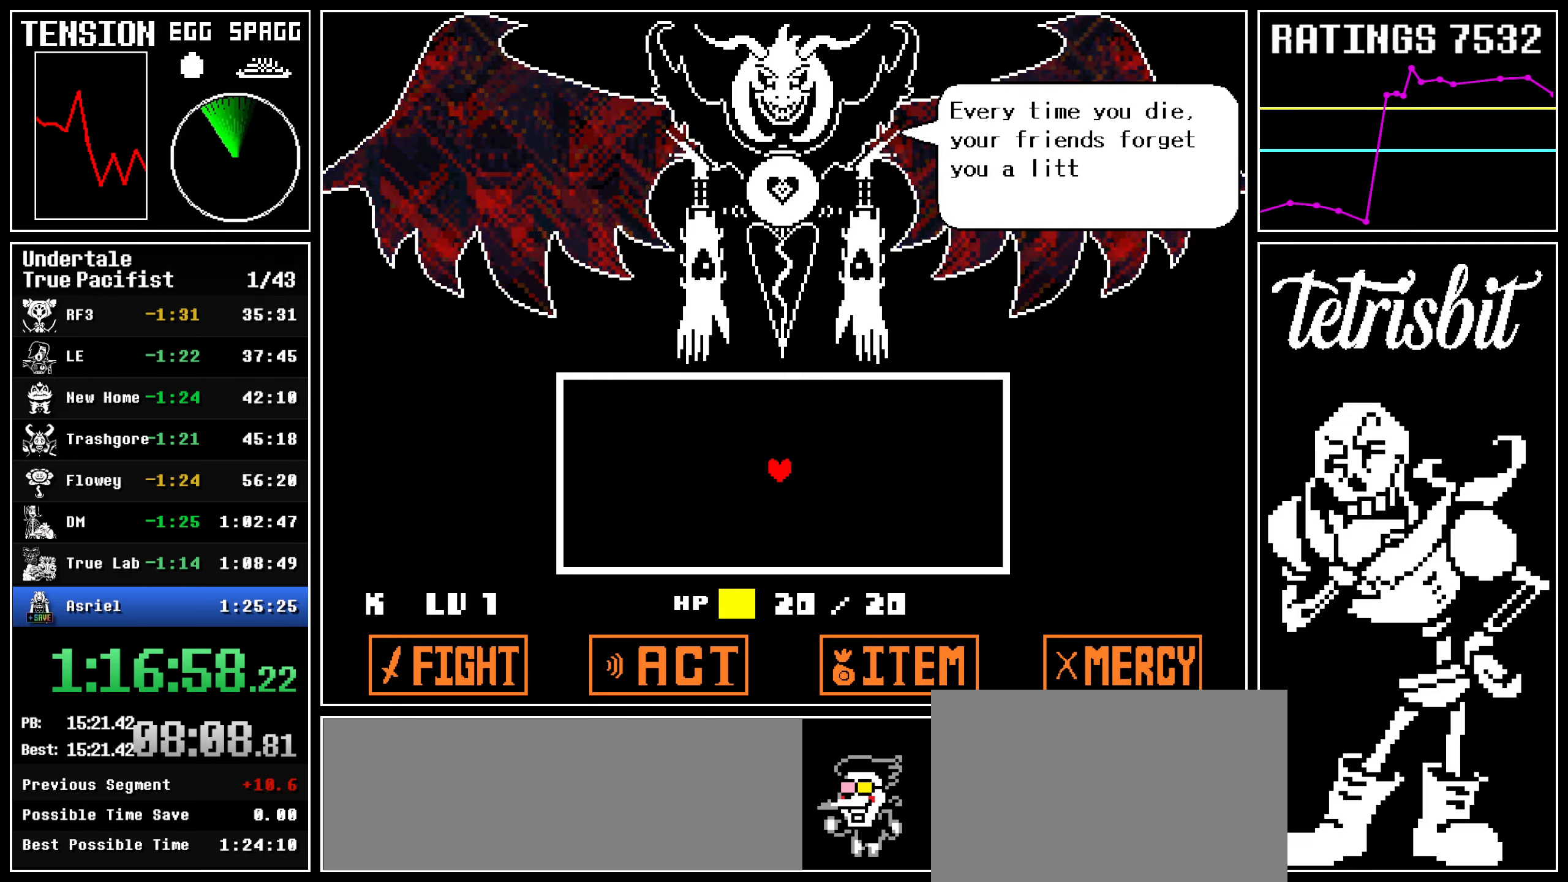
{"keys": ["down", "left", "return"], "events": [[17, "return", "up"], [17, "z", "up"], [50, "return", "down"], [100, "return", "up"], [117, "return", "down"], [134, "z", "down"], [150, "z", "up"], [184, "return", "up"], [200, "return", "down"], [200, "z", "down"], [234, "z", "up"], [250, "return", "up"], [284, "return", "down"], [284, "z", "down"], [317, "z", "up"], [334, "return", "up"], [367, "return", "down"], [367, "z", "down"], [400, "z", "up"], [434, "return", "up"], [434, "z", "down"], [467, "return", "down"], [484, "z", "up"]]}
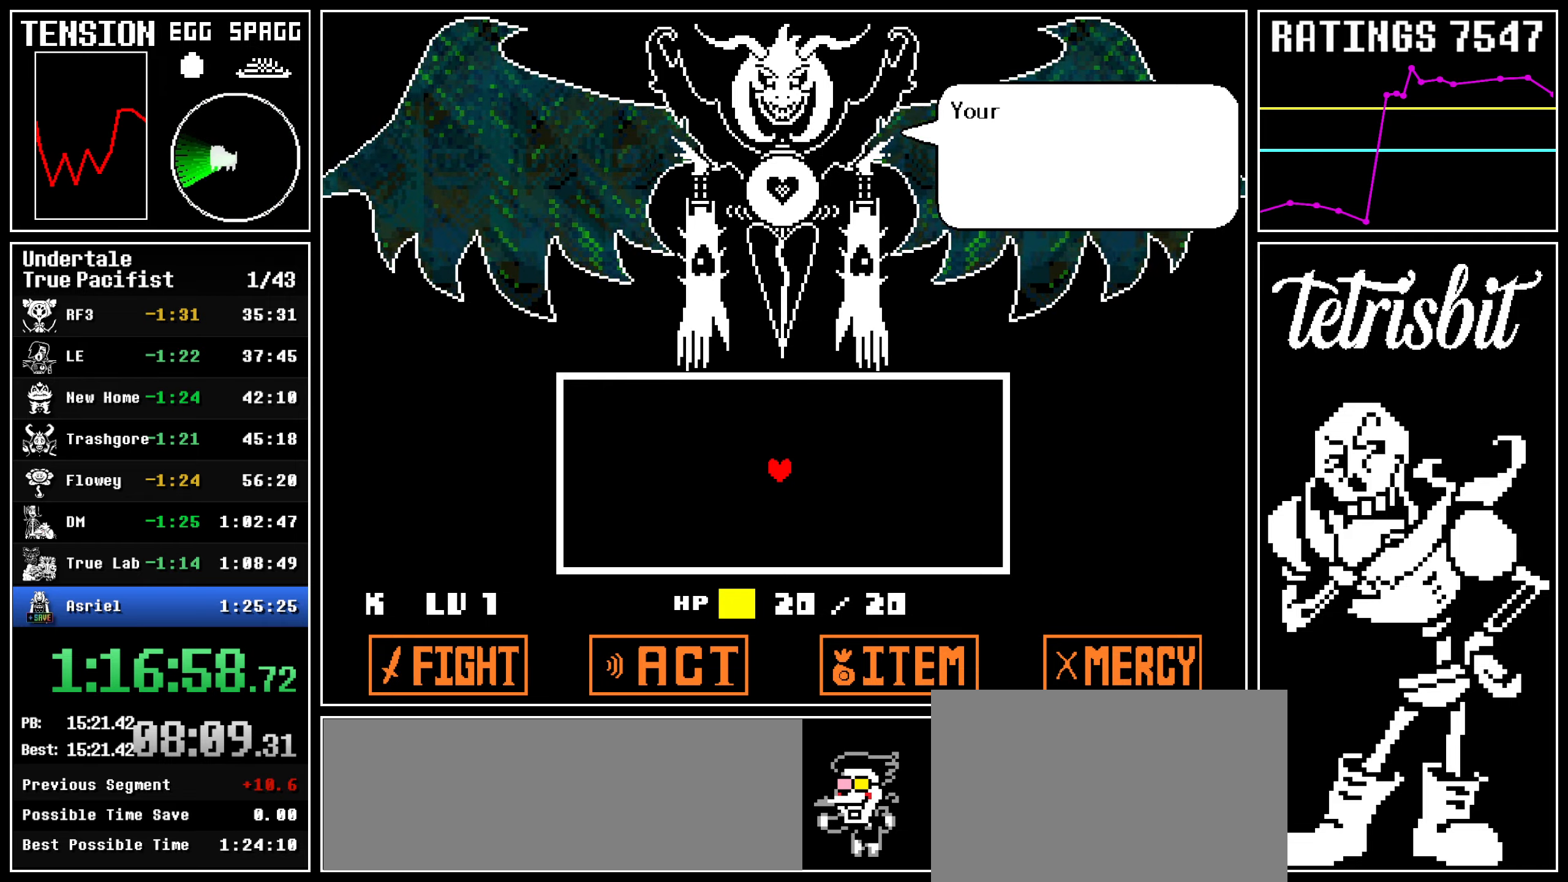
{"keys": ["down", "left", "return"], "events": [[17, "z", "down"], [67, "z", "up"], [84, "z", "down"], [134, "z", "up"], [167, "z", "down"], [184, "return", "up"], [200, "return", "down"], [217, "z", "up"], [267, "z", "down"], [300, "z", "up"], [367, "return", "up"], [384, "return", "down"]]}
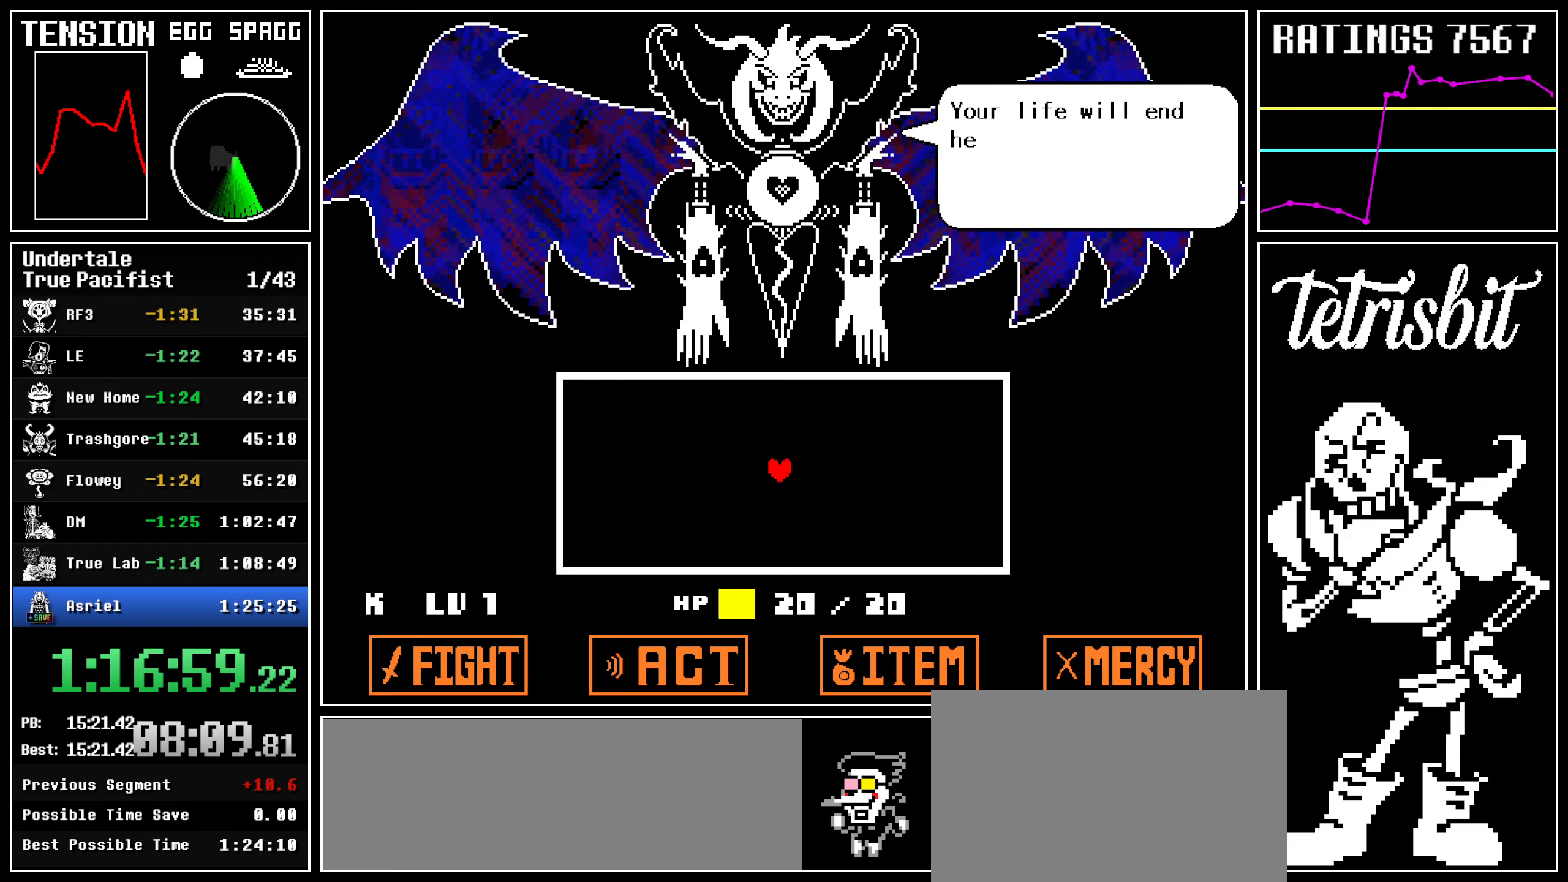
{"keys": ["down", "left", "z"], "events": [[34, "z", "down"], [117, "z", "up"], [184, "z", "down"], [234, "z", "up"], [300, "z", "down"], [350, "z", "up"], [484, "return", "up"], [500, "z", "down"]]}
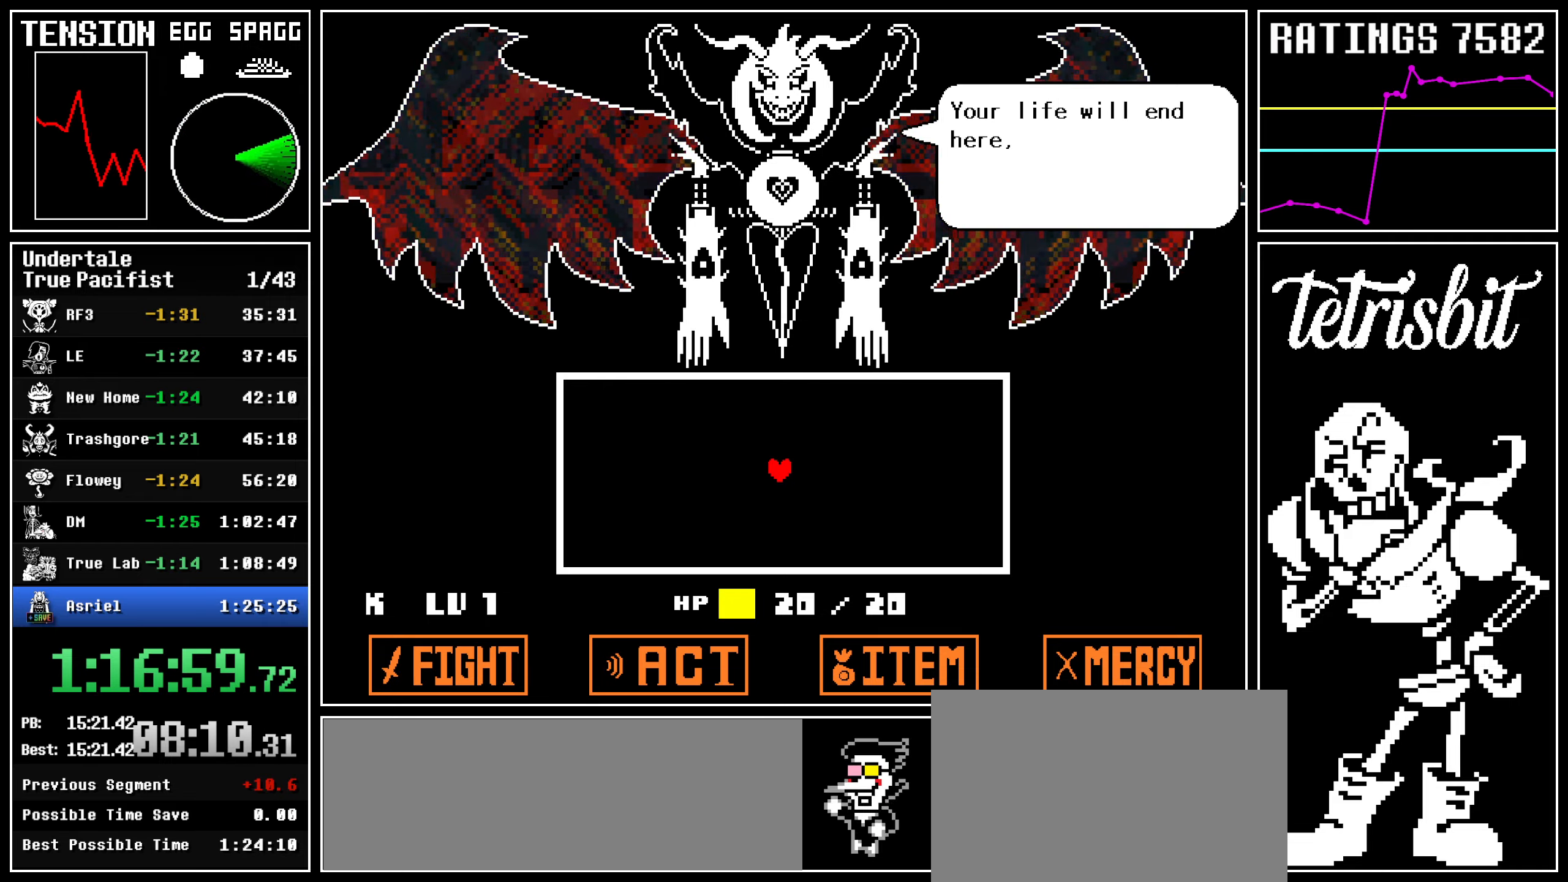
{"keys": ["down", "left"], "events": [[17, "return", "down"], [34, "z", "up"], [67, "return", "up"], [100, "return", "down"], [100, "z", "down"], [167, "return", "up"], [167, "z", "up"], [184, "return", "down"], [184, "z", "down"], [217, "z", "up"], [284, "z", "down"], [317, "return", "up"], [317, "z", "up"], [350, "return", "down"], [384, "z", "down"], [400, "return", "up"], [450, "return", "down"], [467, "z", "up"], [484, "return", "up"]]}
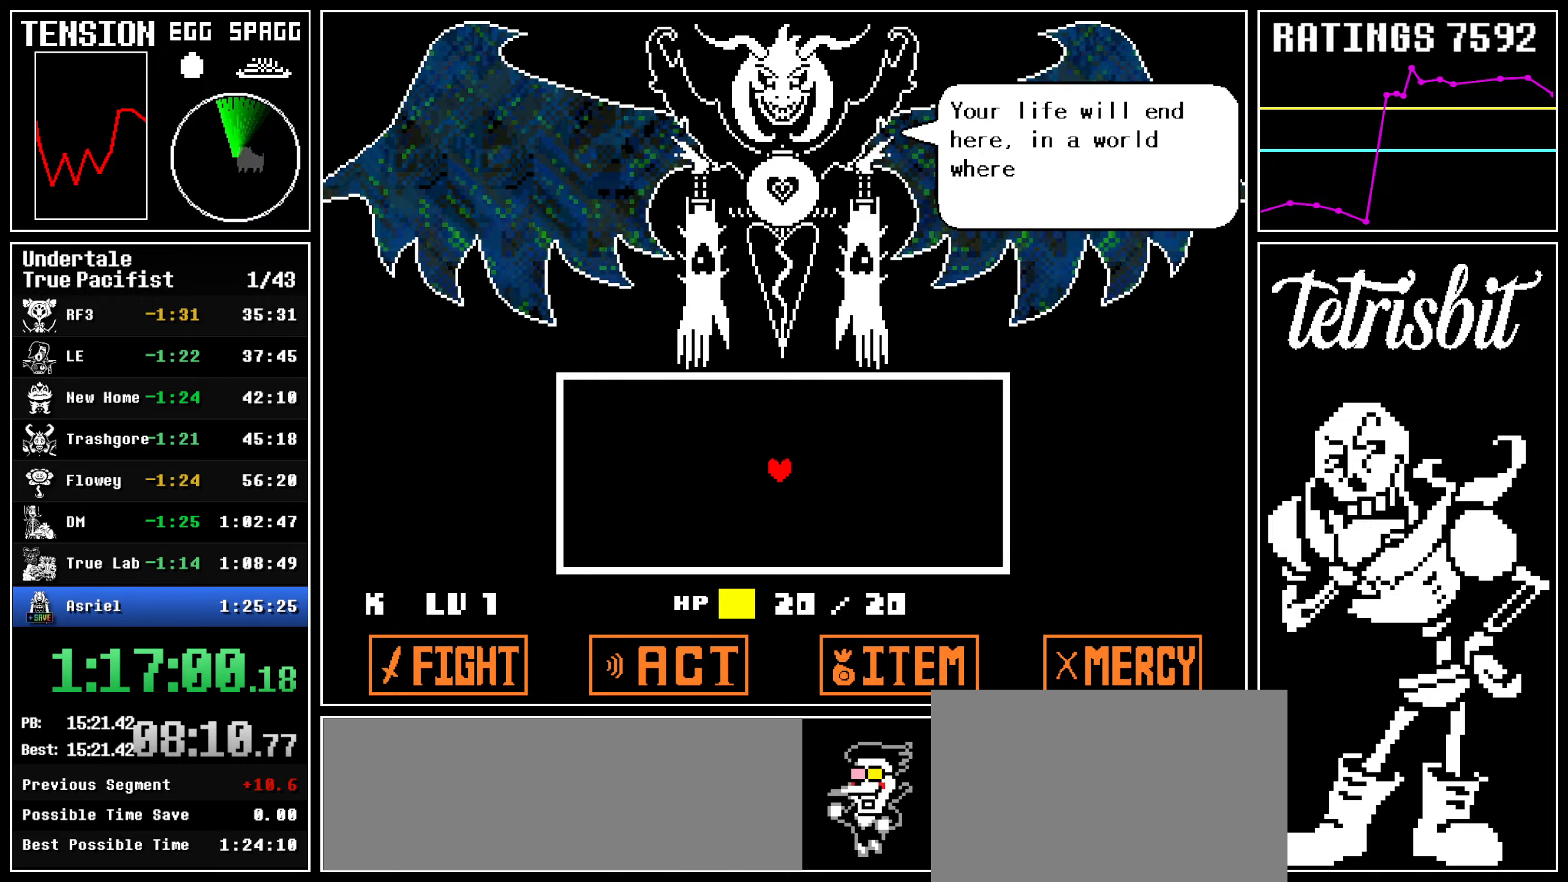
{"keys": ["down", "left", "z"], "events": [[17, "return", "down"], [34, "z", "down"], [84, "return", "up"], [84, "z", "up"], [117, "return", "down"], [150, "return", "up"], [150, "z", "down"], [200, "return", "down"], [250, "return", "up"], [250, "z", "up"], [267, "return", "down"], [300, "z", "down"], [334, "return", "up"], [350, "z", "up"], [367, "return", "down"], [417, "z", "down"], [450, "z", "up"], [500, "return", "up"], [500, "z", "down"]]}
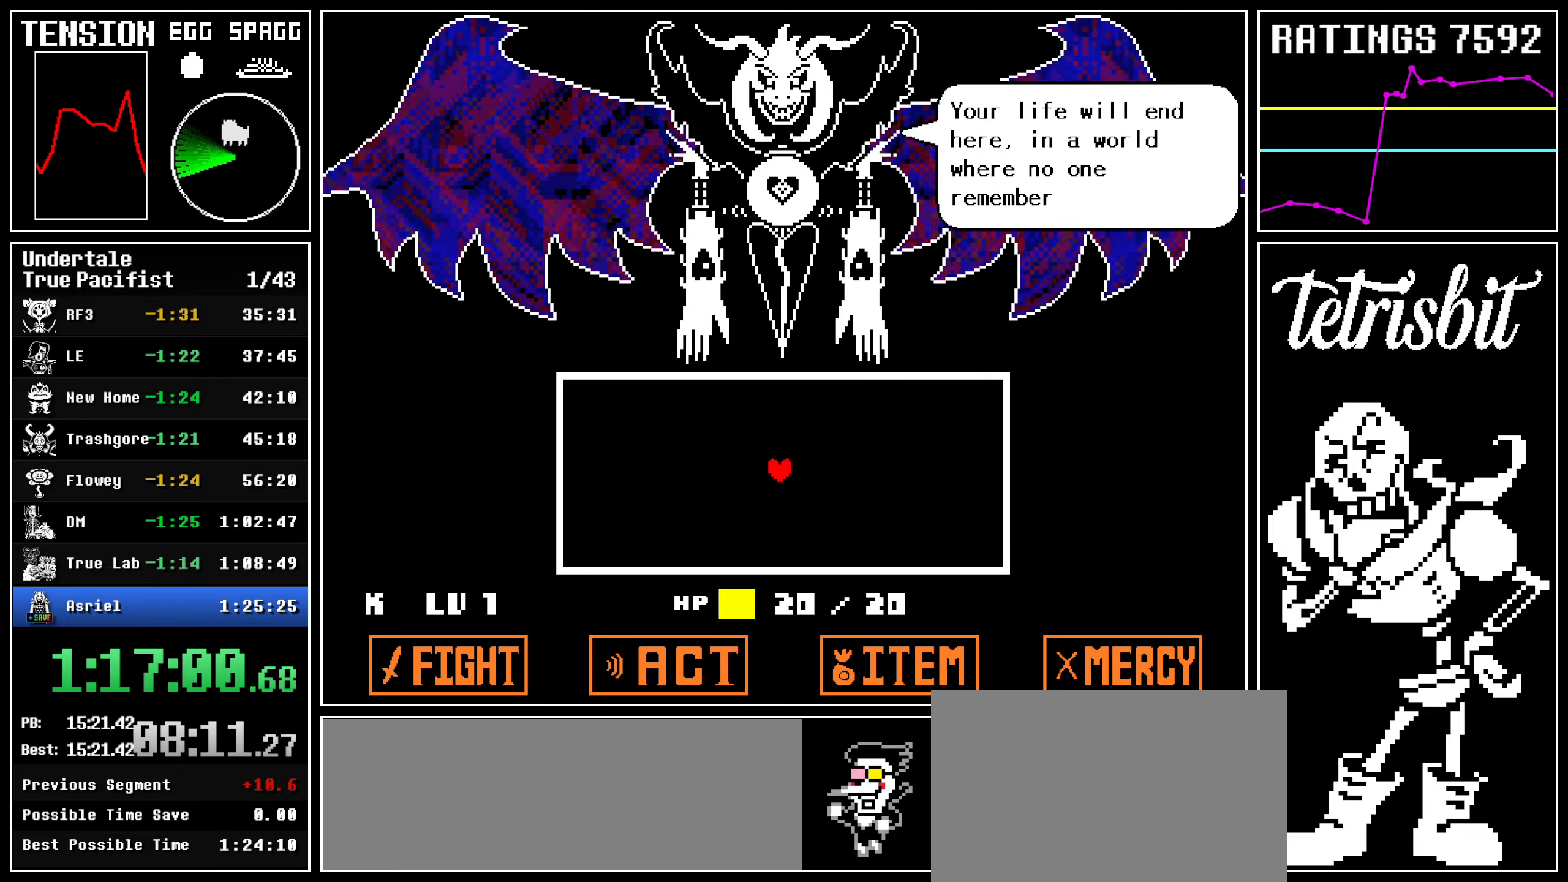
{"keys": ["down", "left", "return"], "events": [[17, "z", "up"], [34, "return", "down"], [84, "return", "up"], [84, "z", "down"], [117, "return", "down"], [117, "z", "up"], [167, "z", "down"], [200, "z", "up"], [250, "z", "down"], [300, "z", "up"], [350, "z", "down"], [384, "z", "up"], [434, "z", "down"], [467, "z", "up"]]}
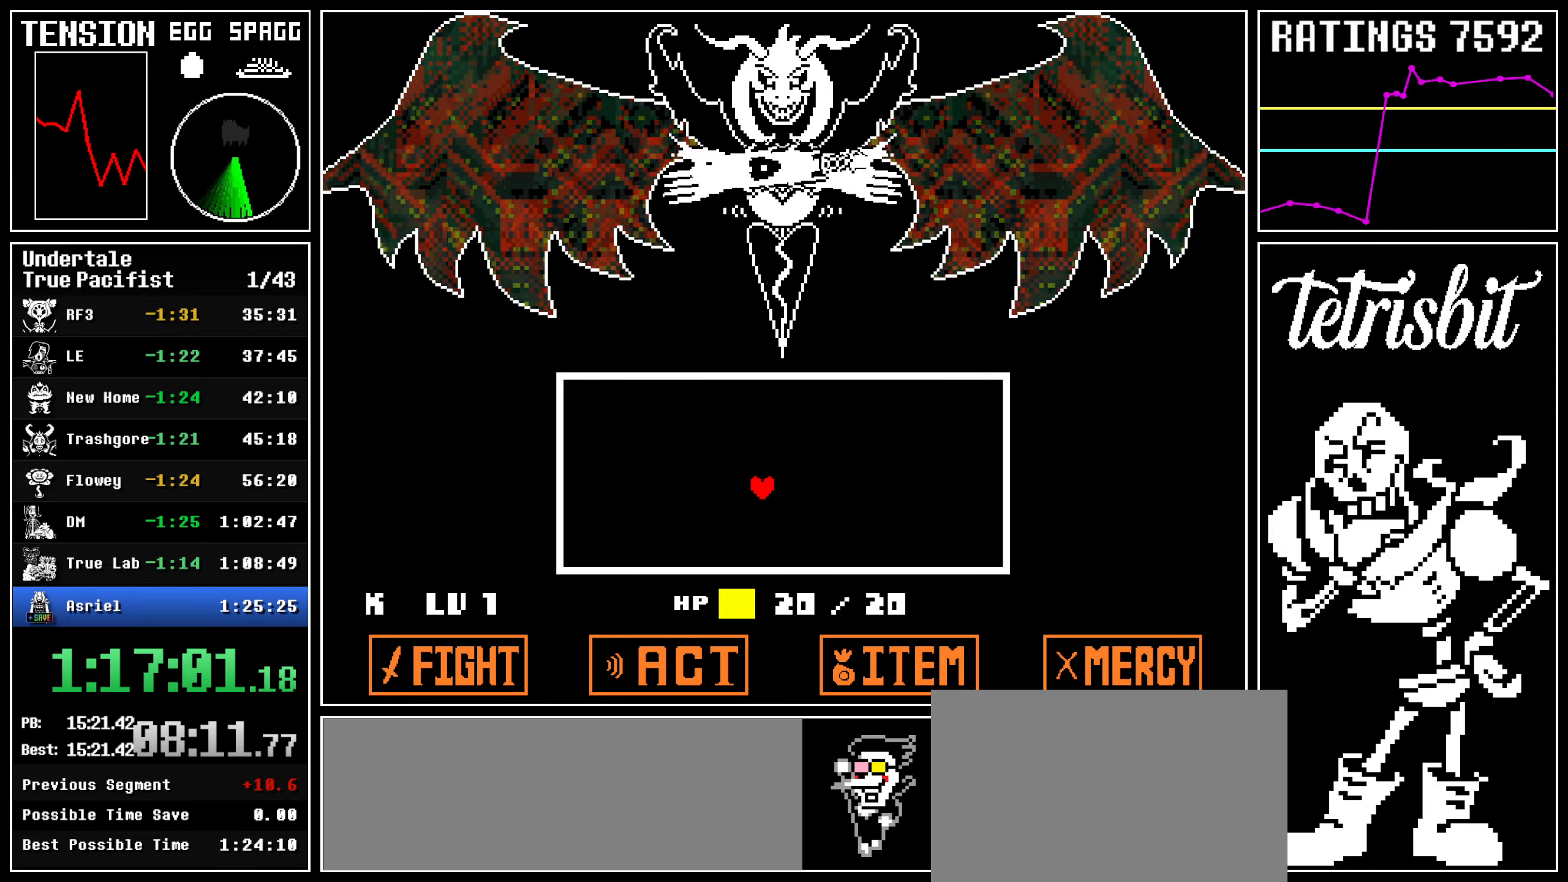
{"keys": ["down", "left"], "events": [[17, "z", "down"], [50, "z", "up"], [117, "return", "up"]]}
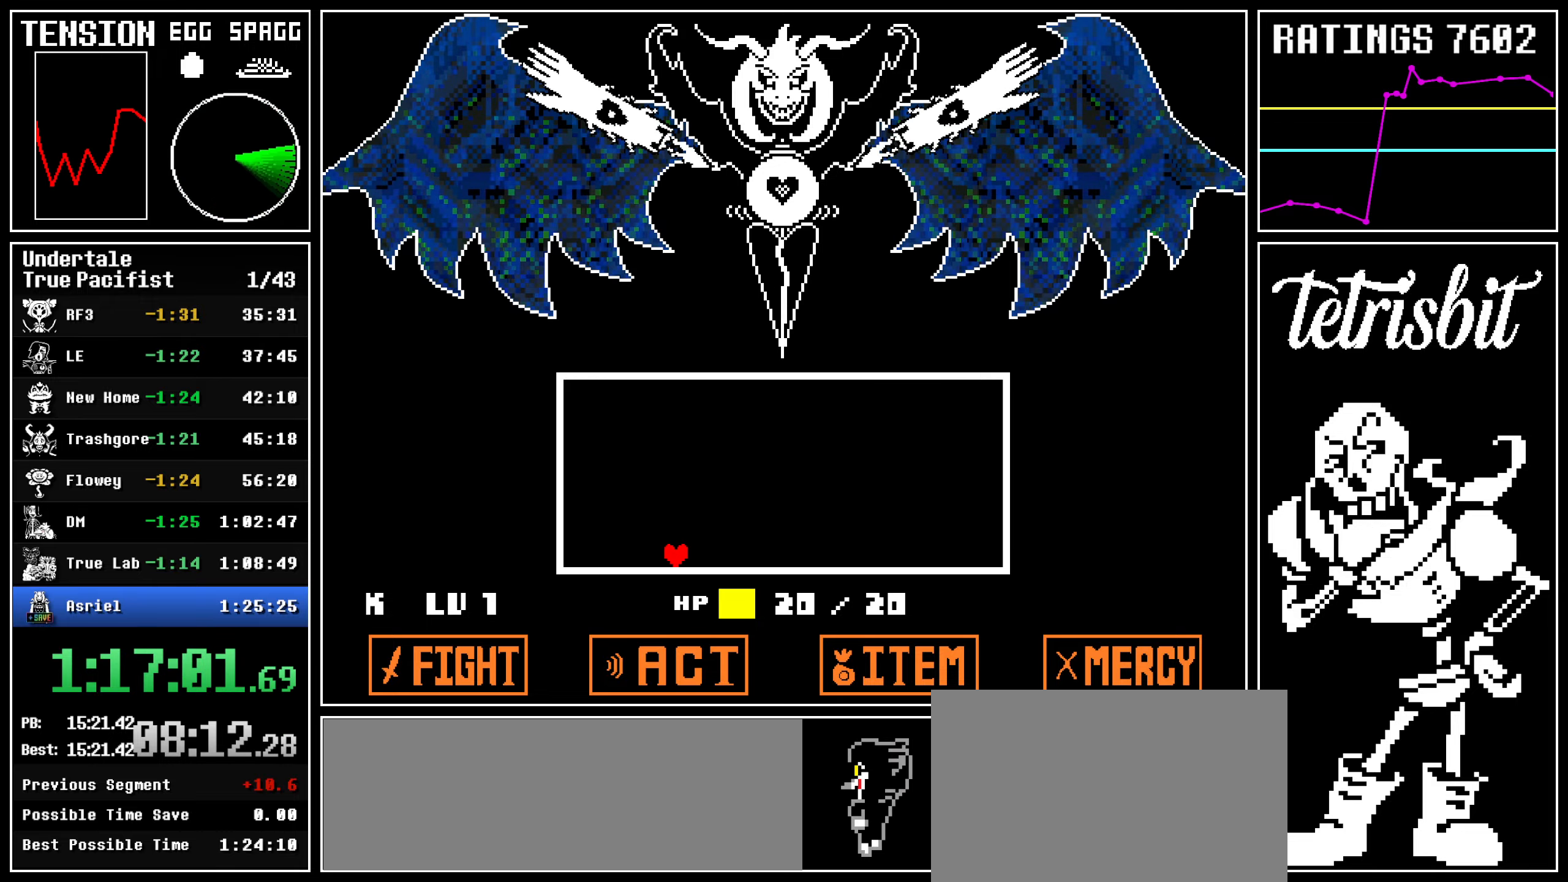
{"keys": [], "events": [[67, "down", "up"], [184, "left", "up"], [334, "up", "down"], [467, "up", "up"]]}
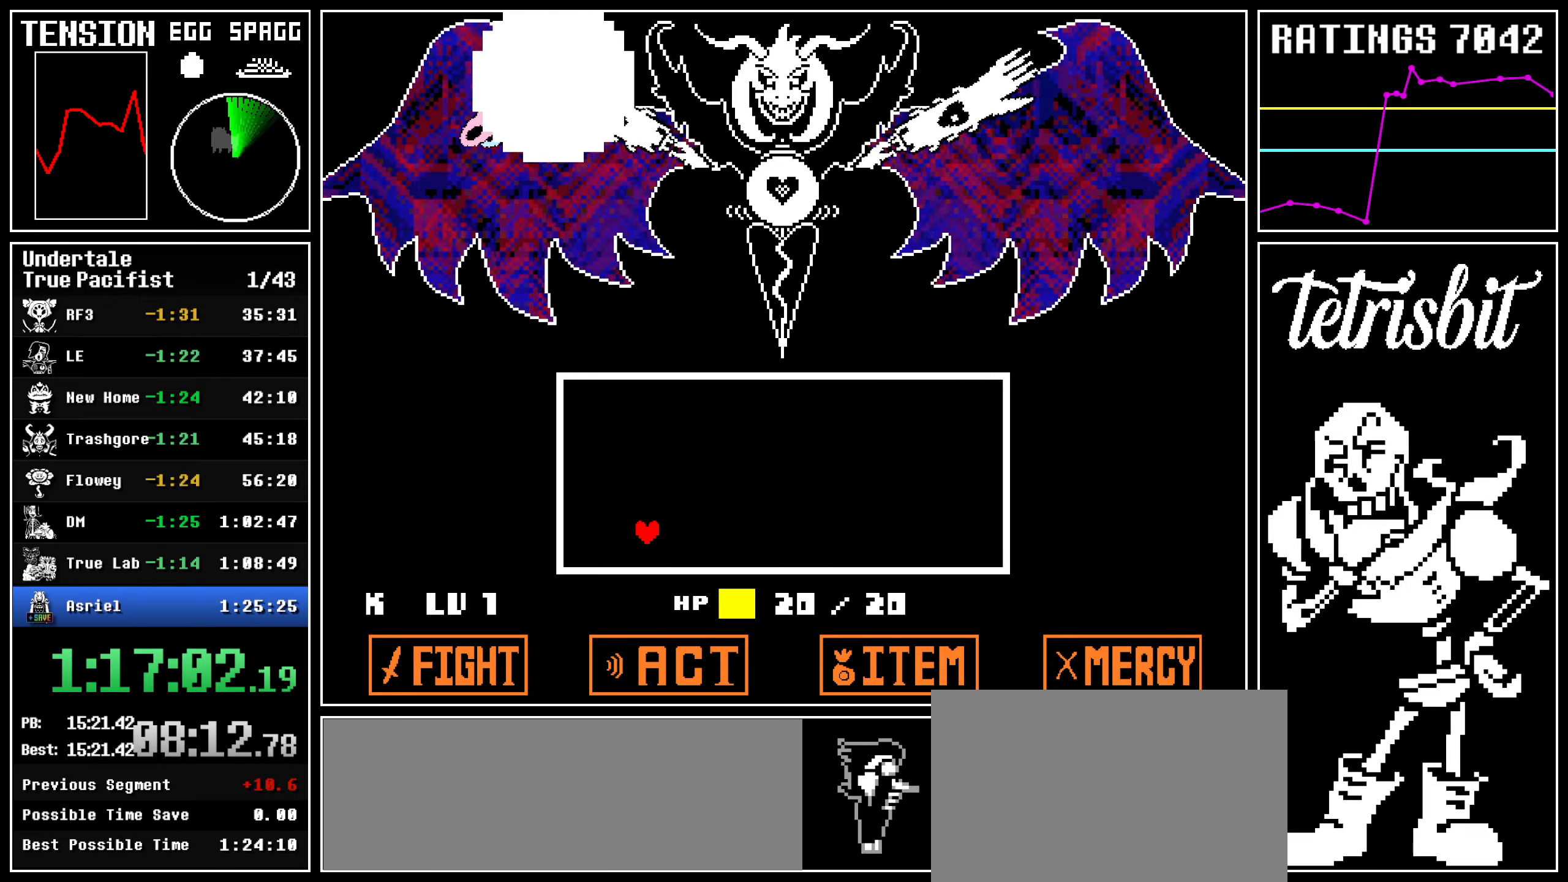
{"keys": ["right"], "events": [[167, "right", "down"]]}
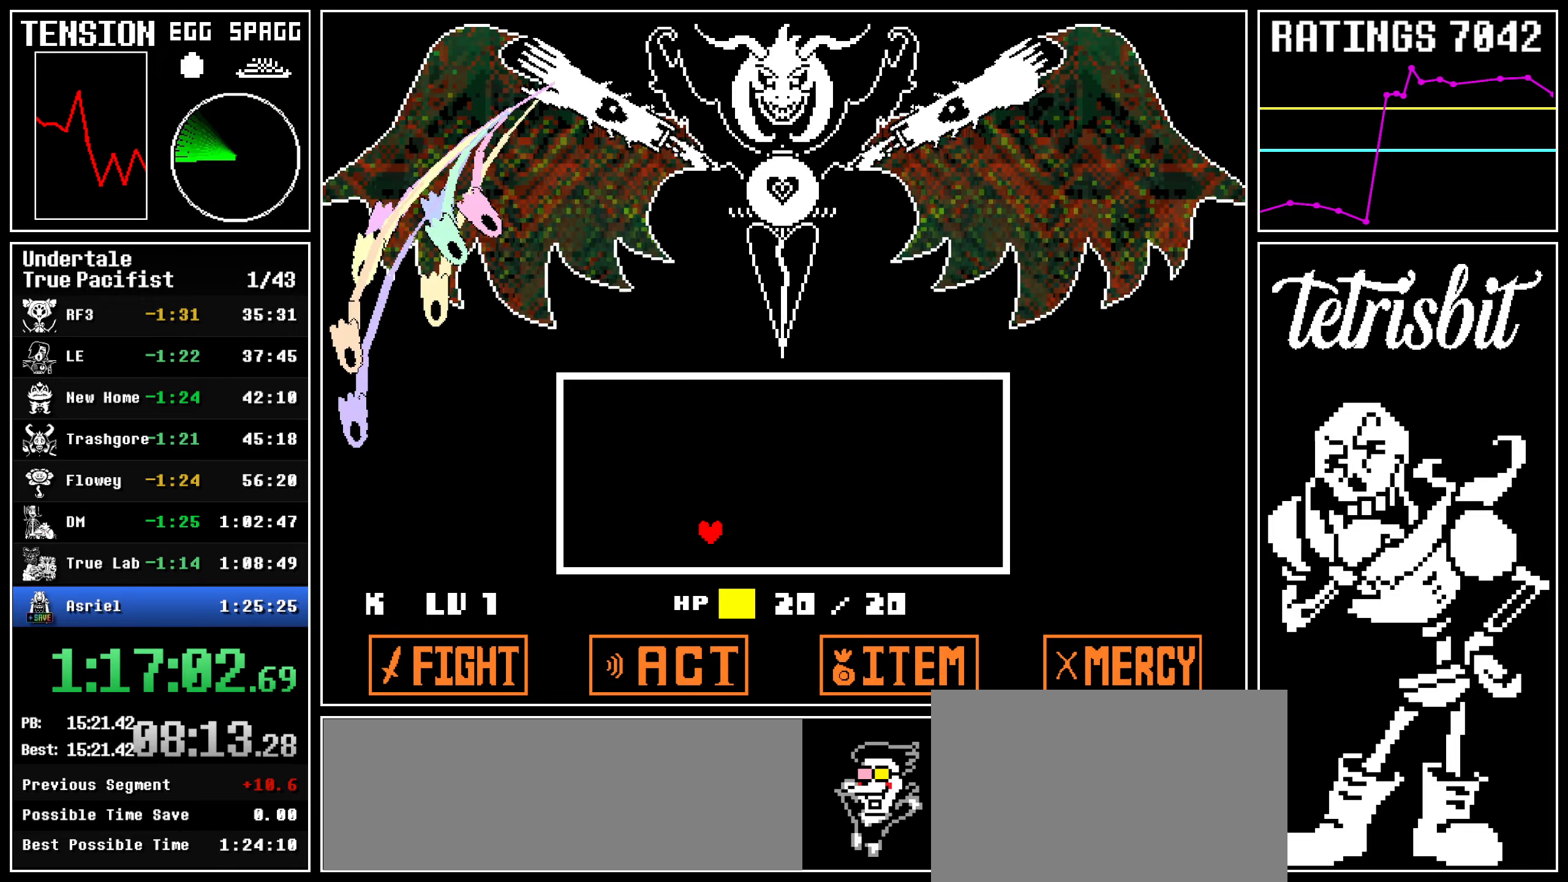
{"keys": ["right", "up"], "events": [[50, "up", "down"]]}
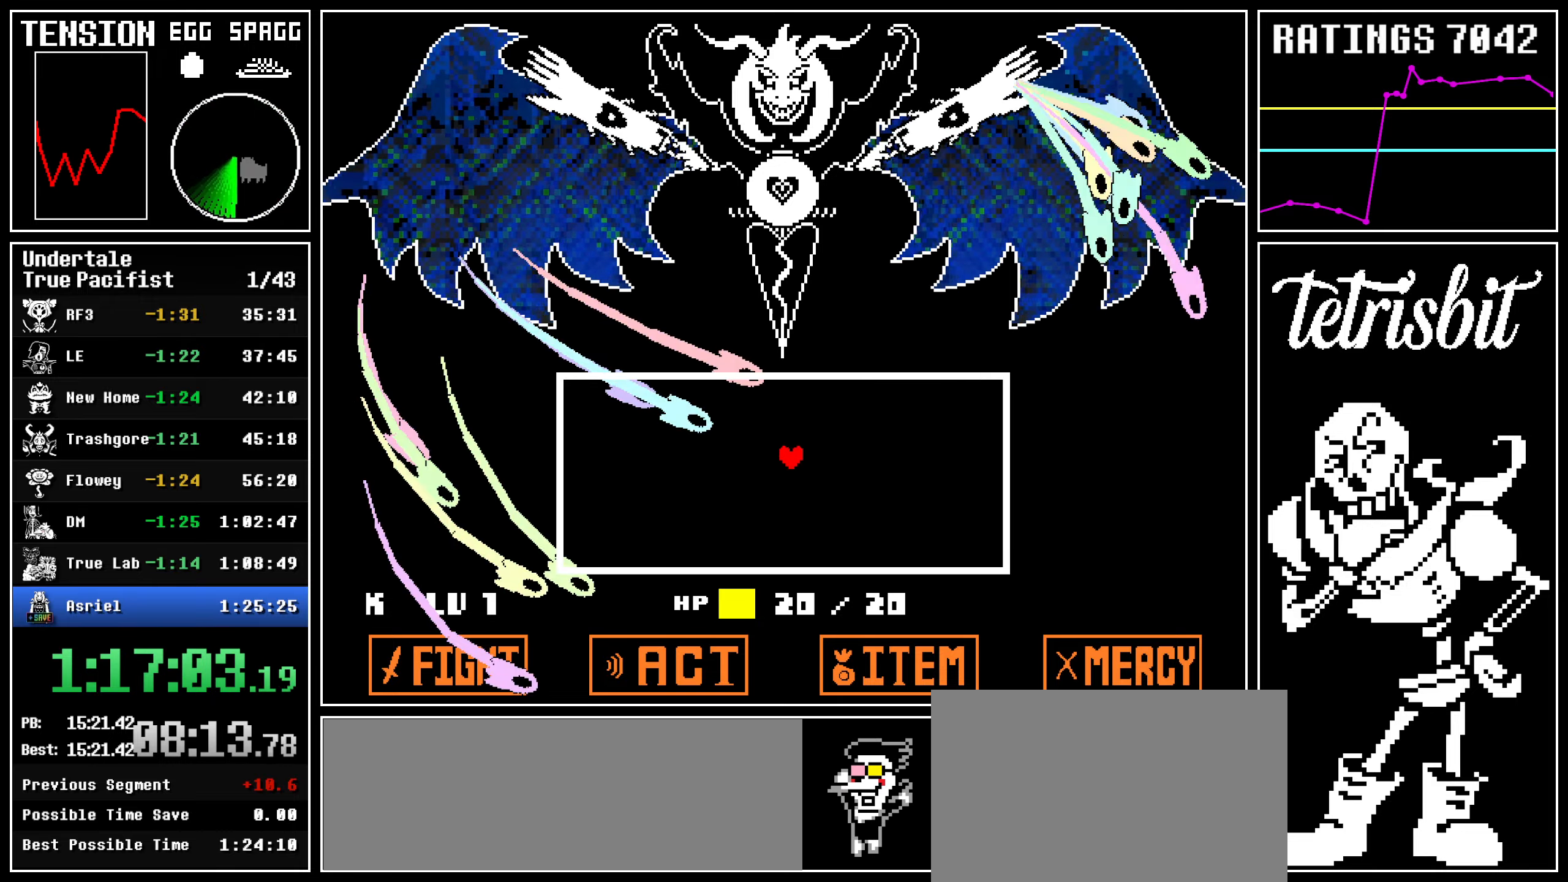
{"keys": ["left"], "events": [[134, "left", "down"], [150, "right", "up"], [267, "up", "up"]]}
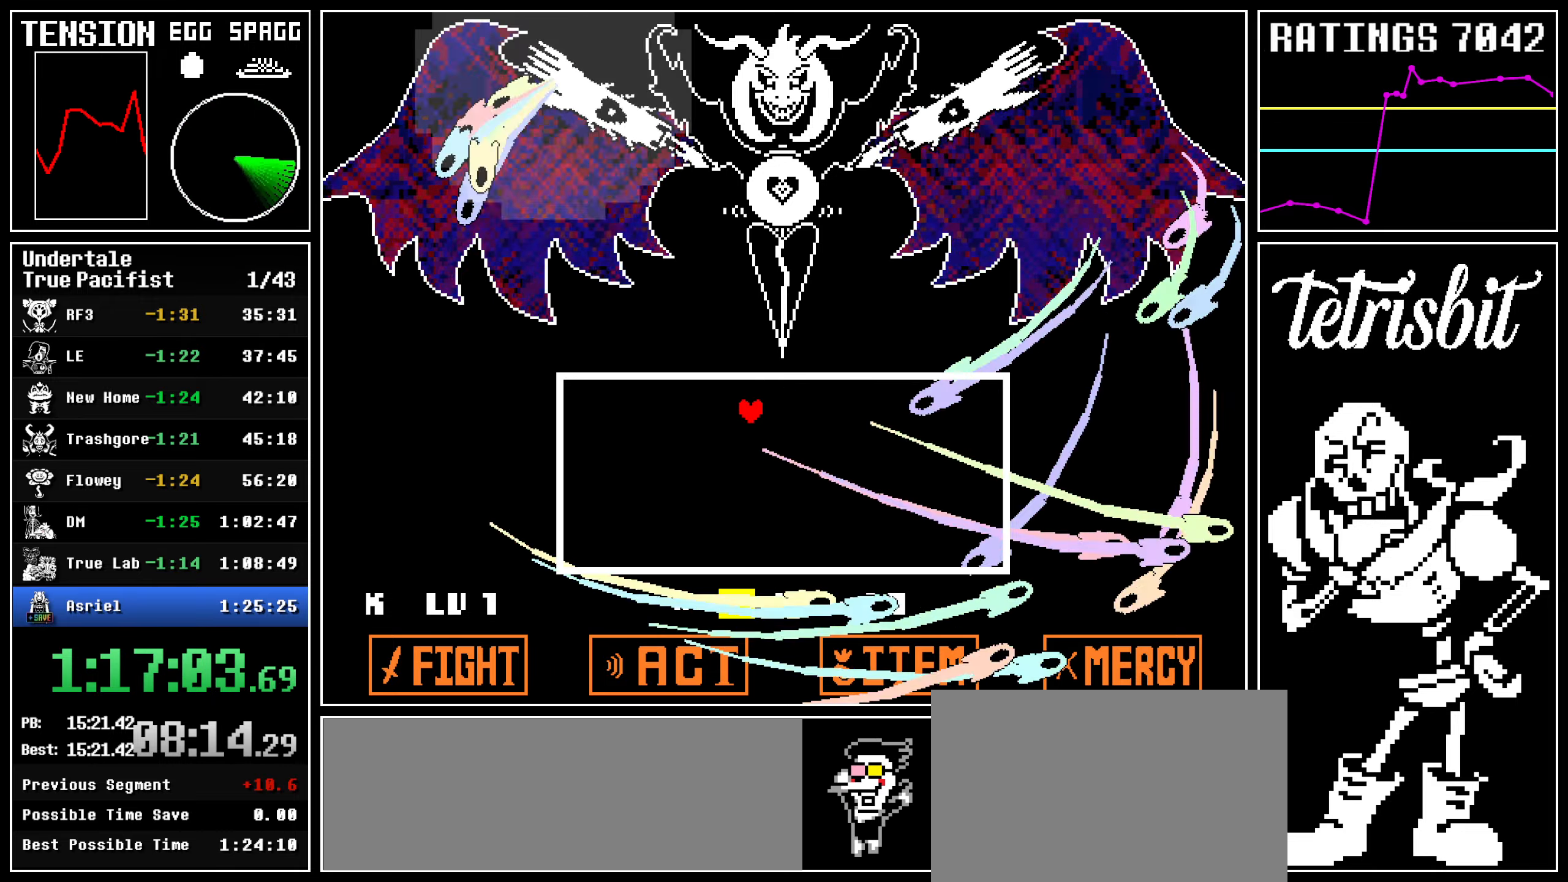
{"keys": ["right", "up"], "events": [[250, "left", "up"], [267, "right", "down"], [300, "up", "down"]]}
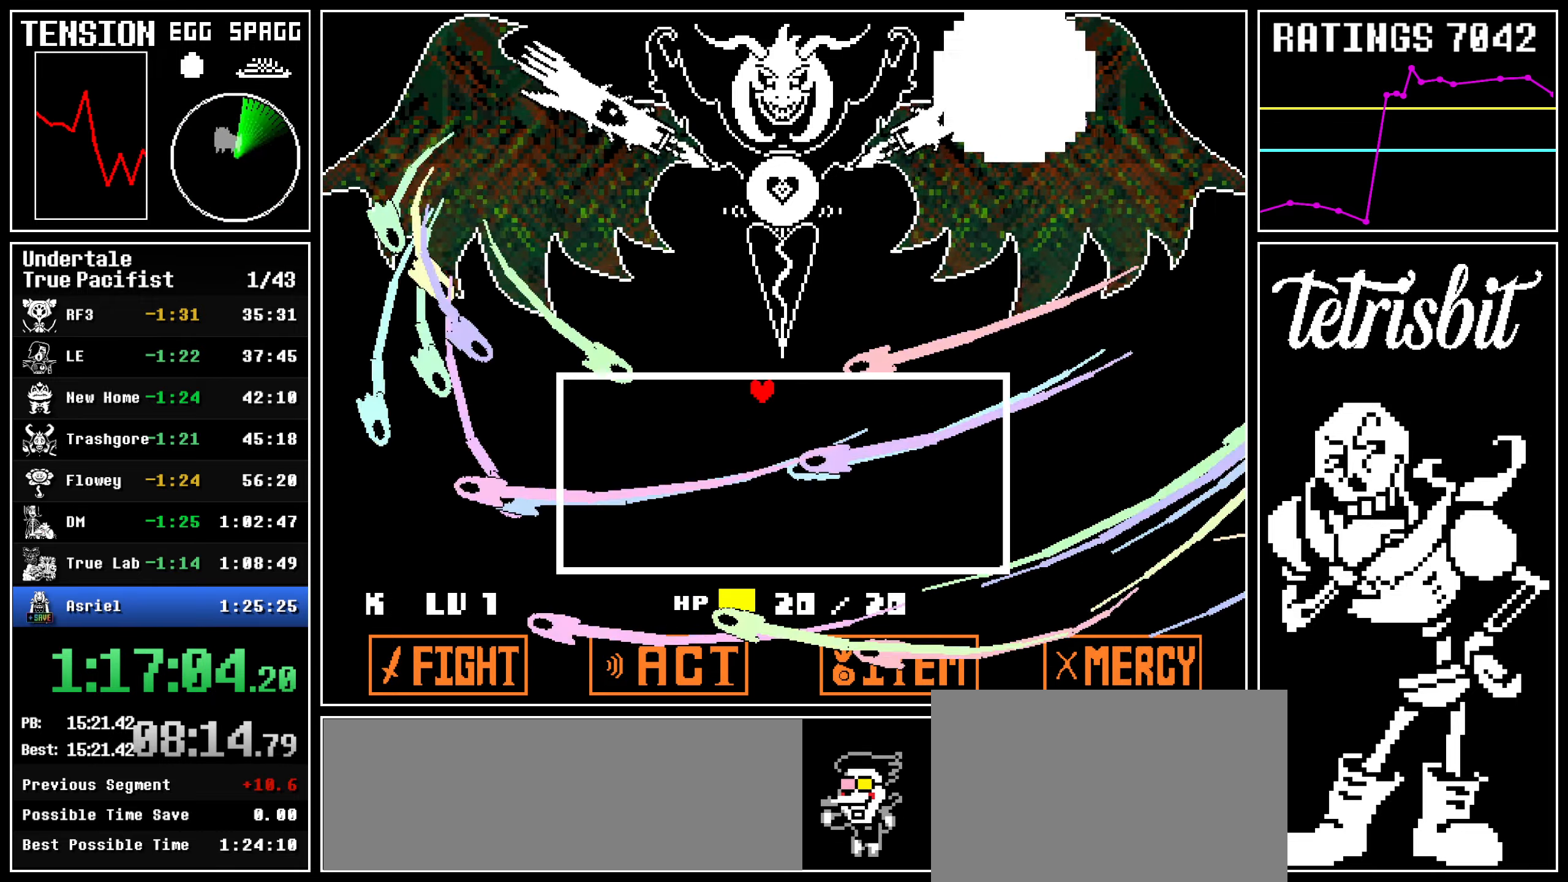
{"keys": ["right"], "events": [[150, "left", "down"], [167, "right", "up"], [334, "left", "up"], [367, "right", "down"], [400, "up", "up"]]}
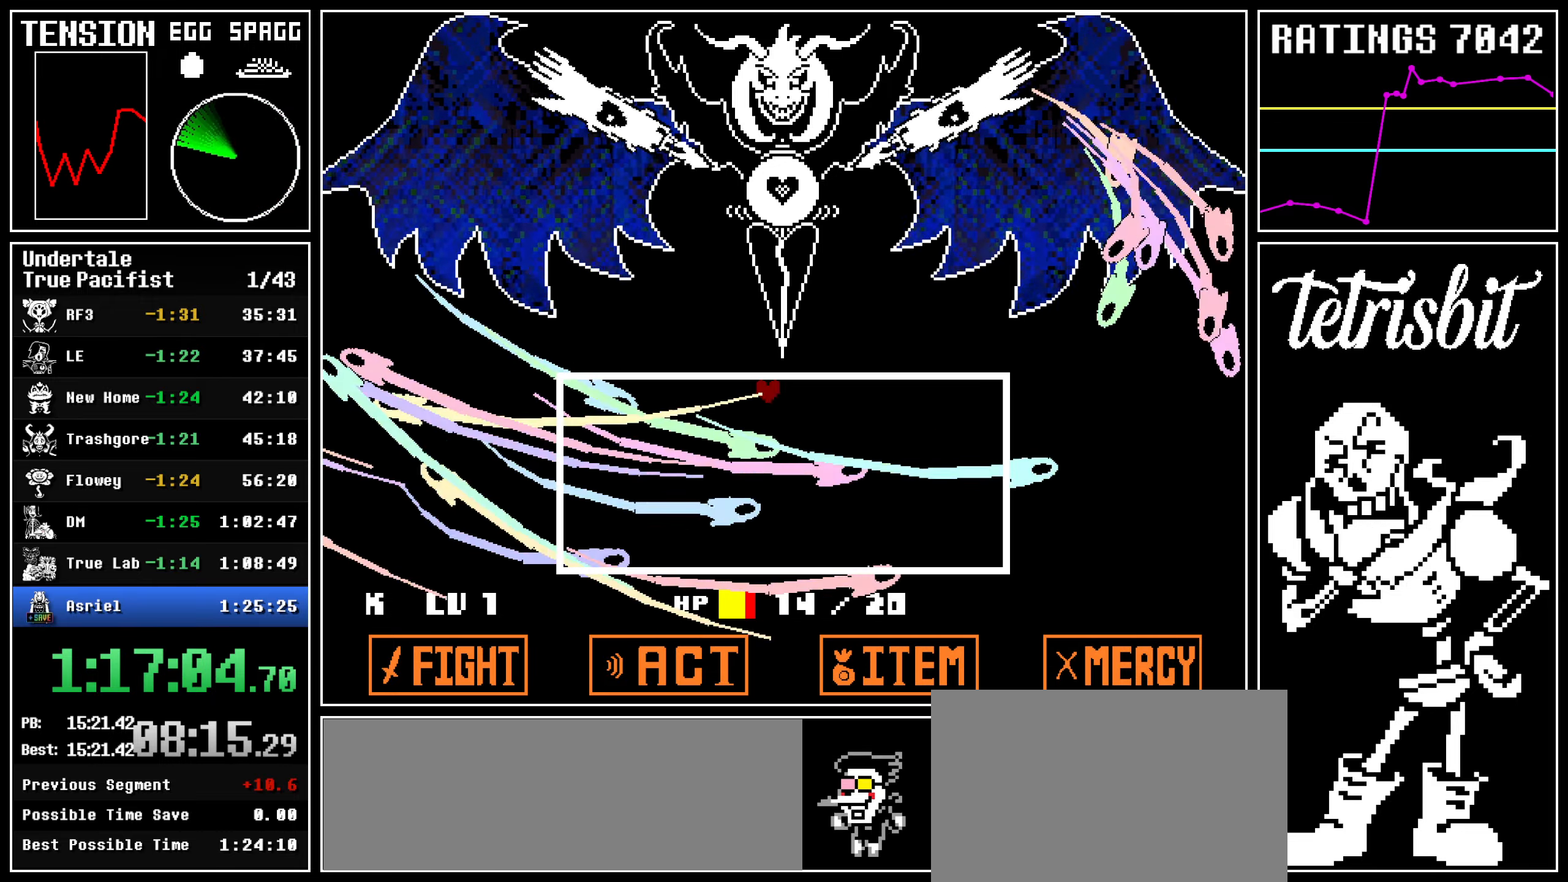
{"keys": ["left"], "events": [[117, "right", "up"], [134, "left", "down"]]}
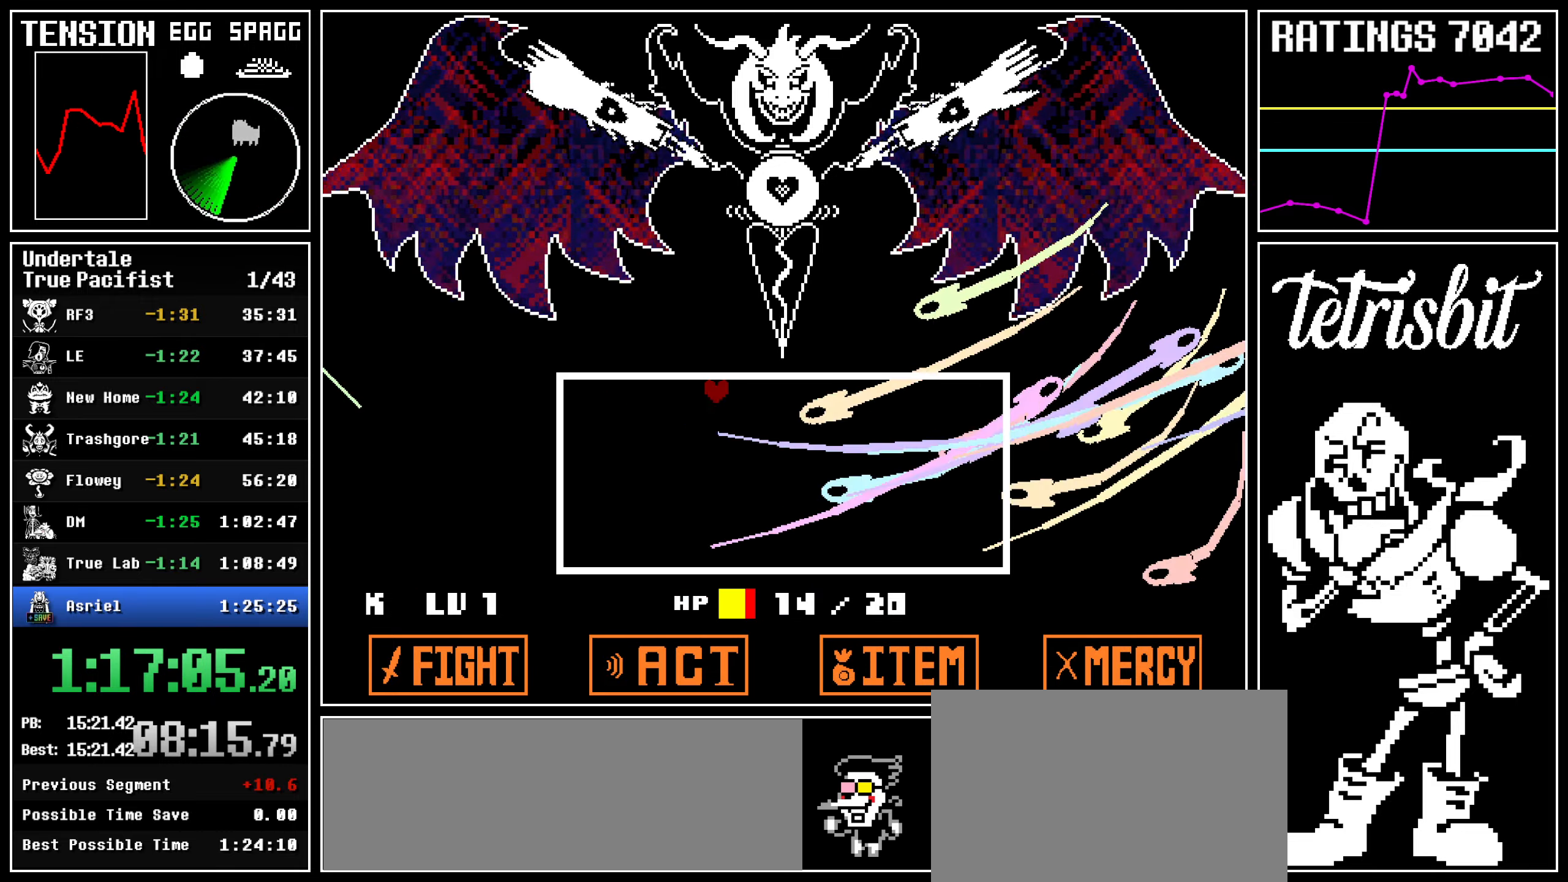
{"keys": ["right", "up"], "events": [[100, "left", "up"], [184, "right", "down"], [200, "down", "down"], [384, "down", "up"], [417, "up", "down"]]}
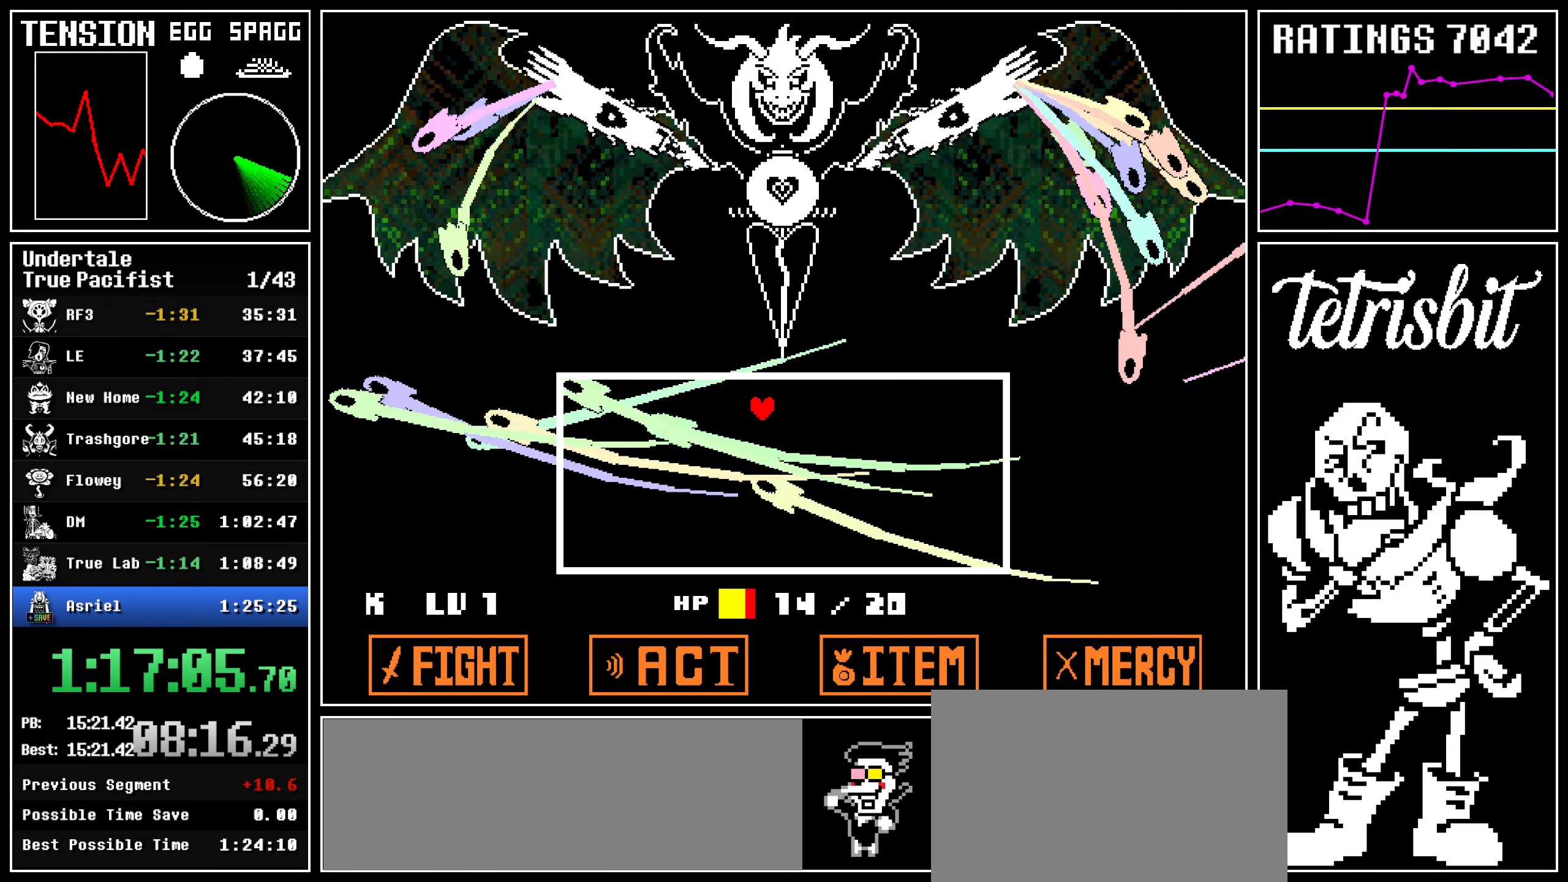
{"keys": [], "events": [[100, "up", "up"], [234, "right", "up"]]}
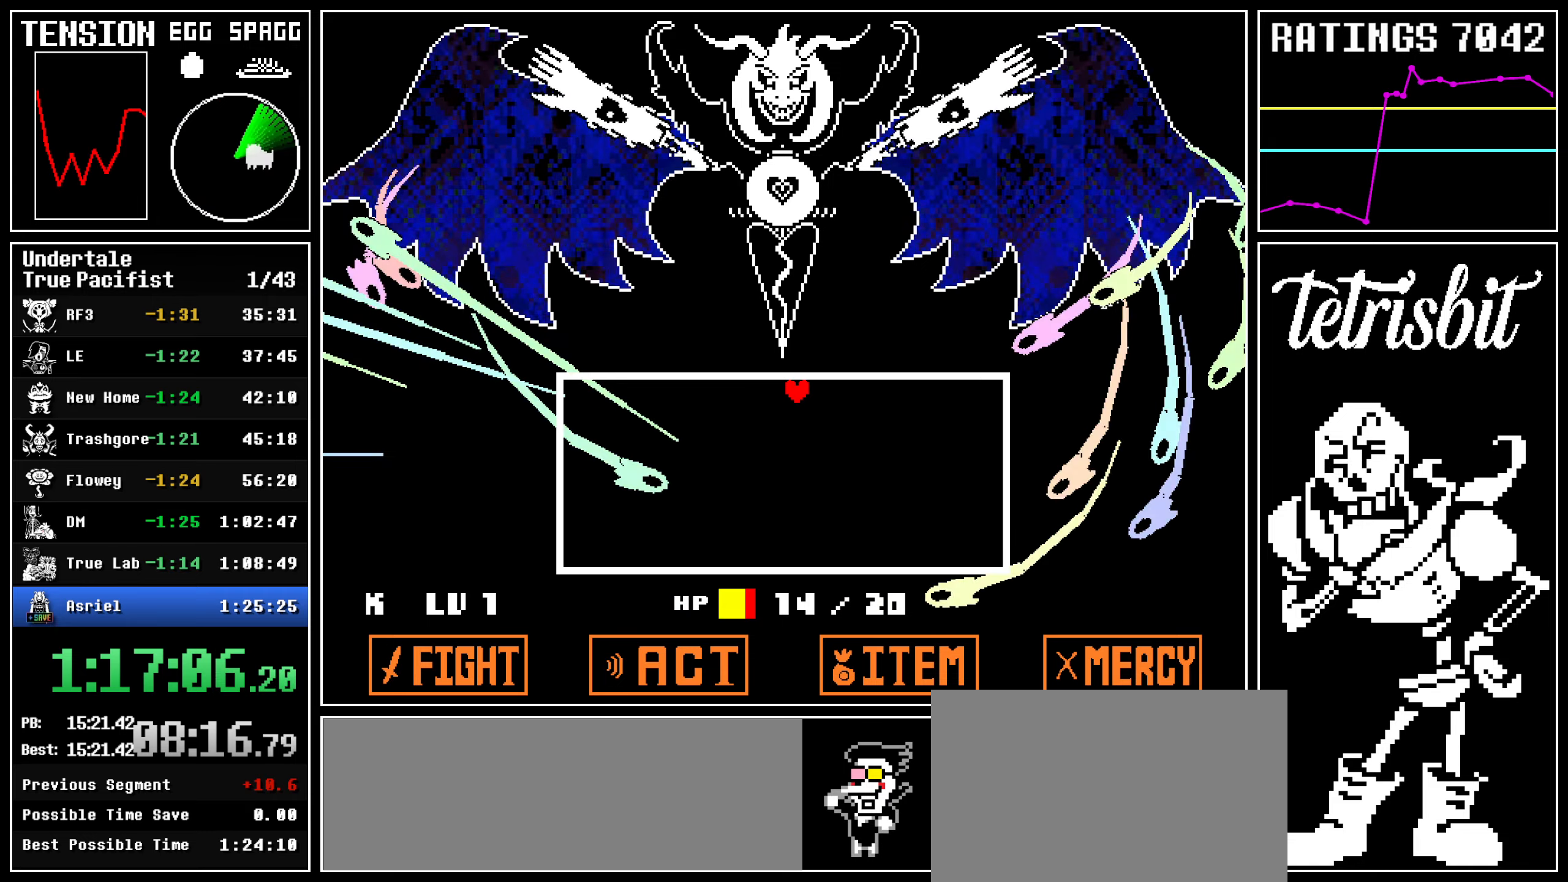
{"keys": ["left", "up"], "events": [[200, "left", "down"], [284, "up", "down"], [350, "left", "up"], [367, "right", "down"], [450, "right", "up"], [500, "left", "down"]]}
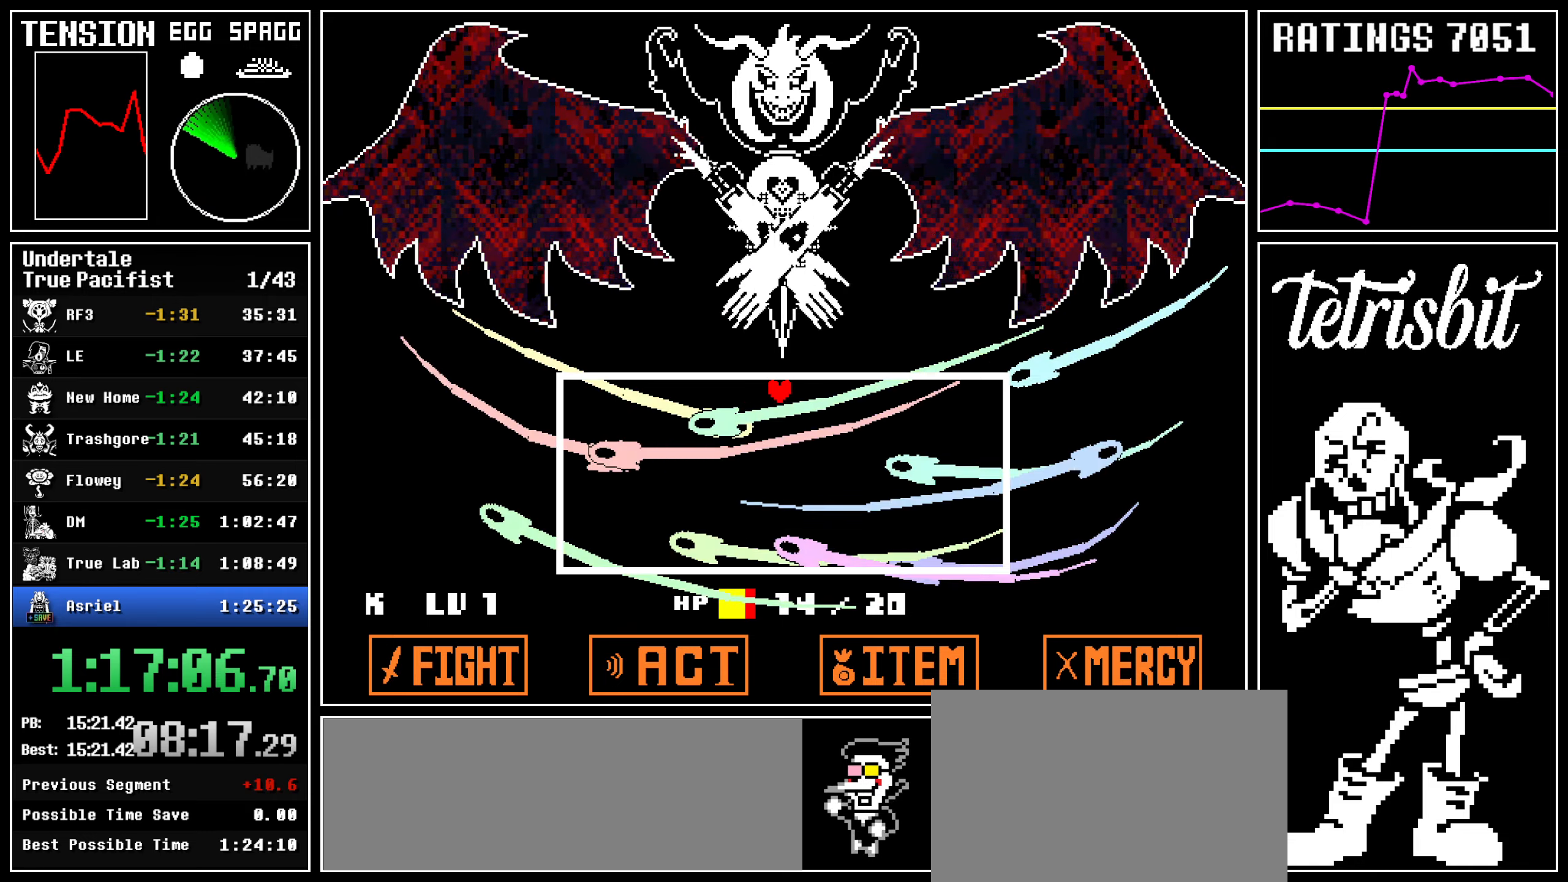
{"keys": [], "events": [[50, "left", "up"], [84, "left", "down"], [384, "left", "up"], [384, "up", "up"]]}
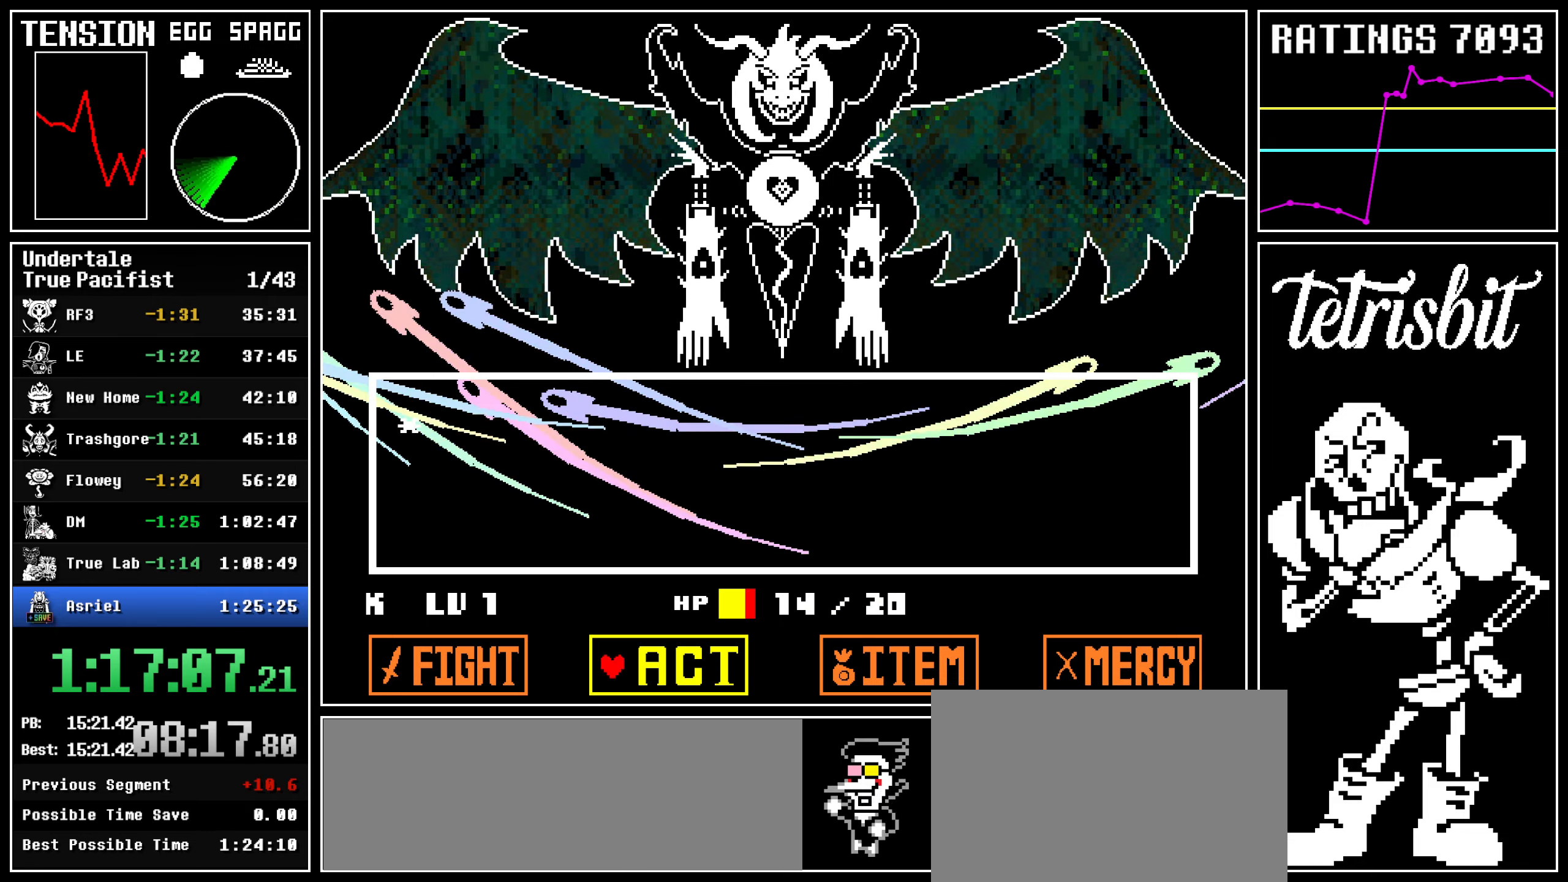
{"keys": ["z"], "events": [[17, "return", "down"], [67, "return", "up"], [84, "z", "down"], [150, "return", "down"], [150, "z", "up"], [200, "return", "up"], [200, "z", "down"], [267, "return", "down"], [267, "z", "up"], [284, "shift", "down"], [300, "shift", "up"], [334, "return", "up"], [334, "z", "down"], [400, "return", "down"], [400, "z", "up"], [417, "shift", "down"], [450, "shift", "up"], [467, "return", "up"], [467, "z", "down"]]}
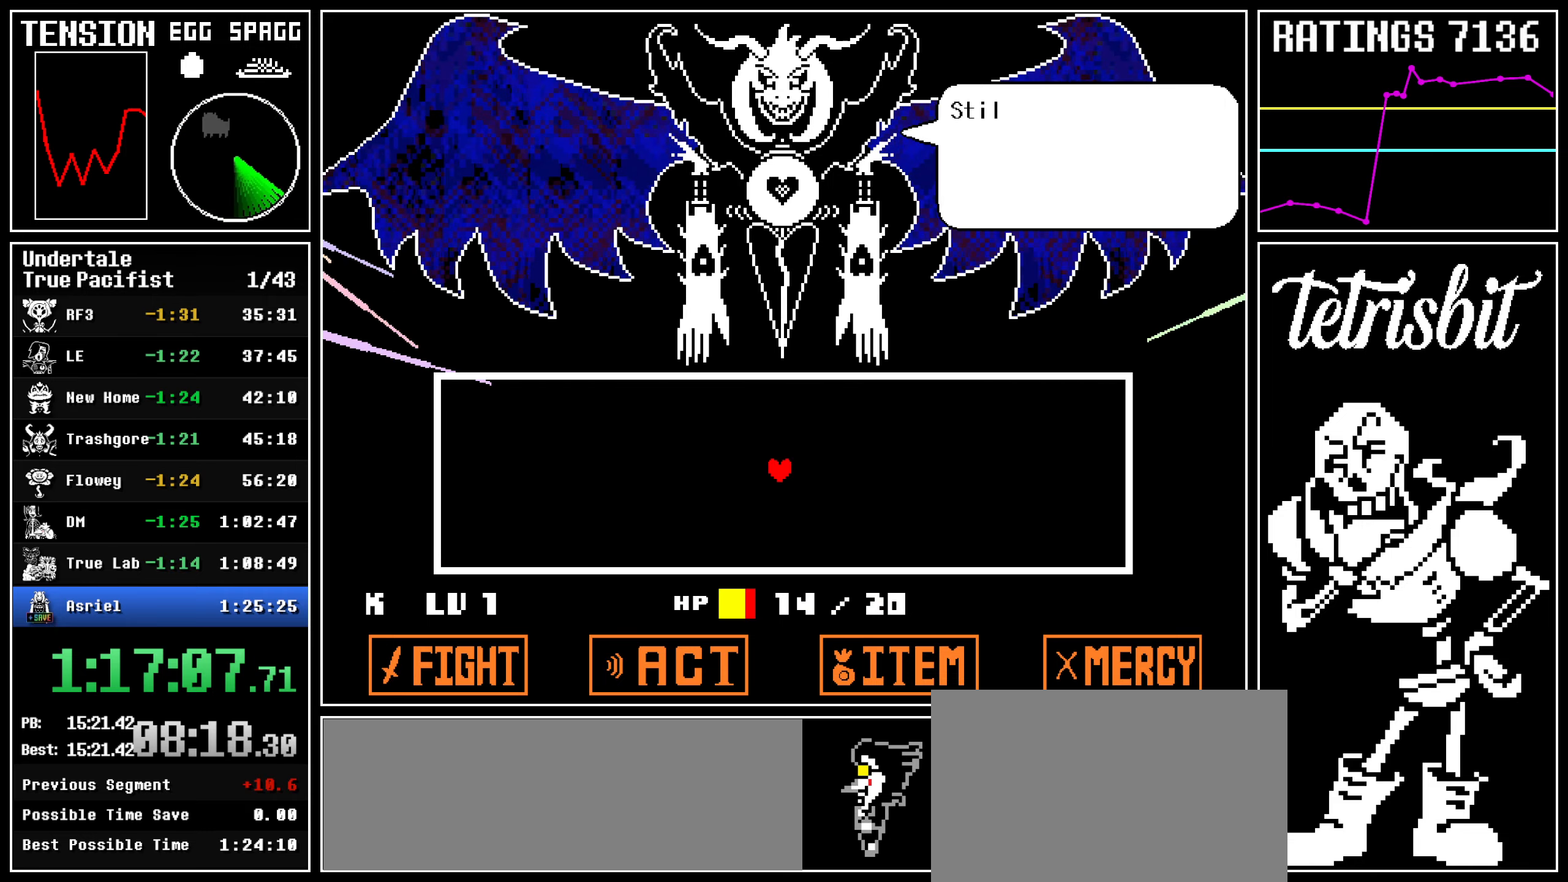
{"keys": ["return"], "events": [[34, "return", "down"], [34, "z", "up"], [50, "shift", "down"], [84, "shift", "up"], [100, "return", "up"], [100, "z", "down"], [184, "return", "down"], [184, "z", "up"], [200, "shift", "down"], [217, "shift", "up"], [250, "return", "up"], [250, "z", "down"], [300, "return", "down"], [300, "z", "up"], [317, "shift", "down"], [350, "shift", "up"], [367, "z", "down"], [384, "return", "up"], [450, "return", "down"], [467, "shift", "down"], [467, "z", "up"], [484, "shift", "up"]]}
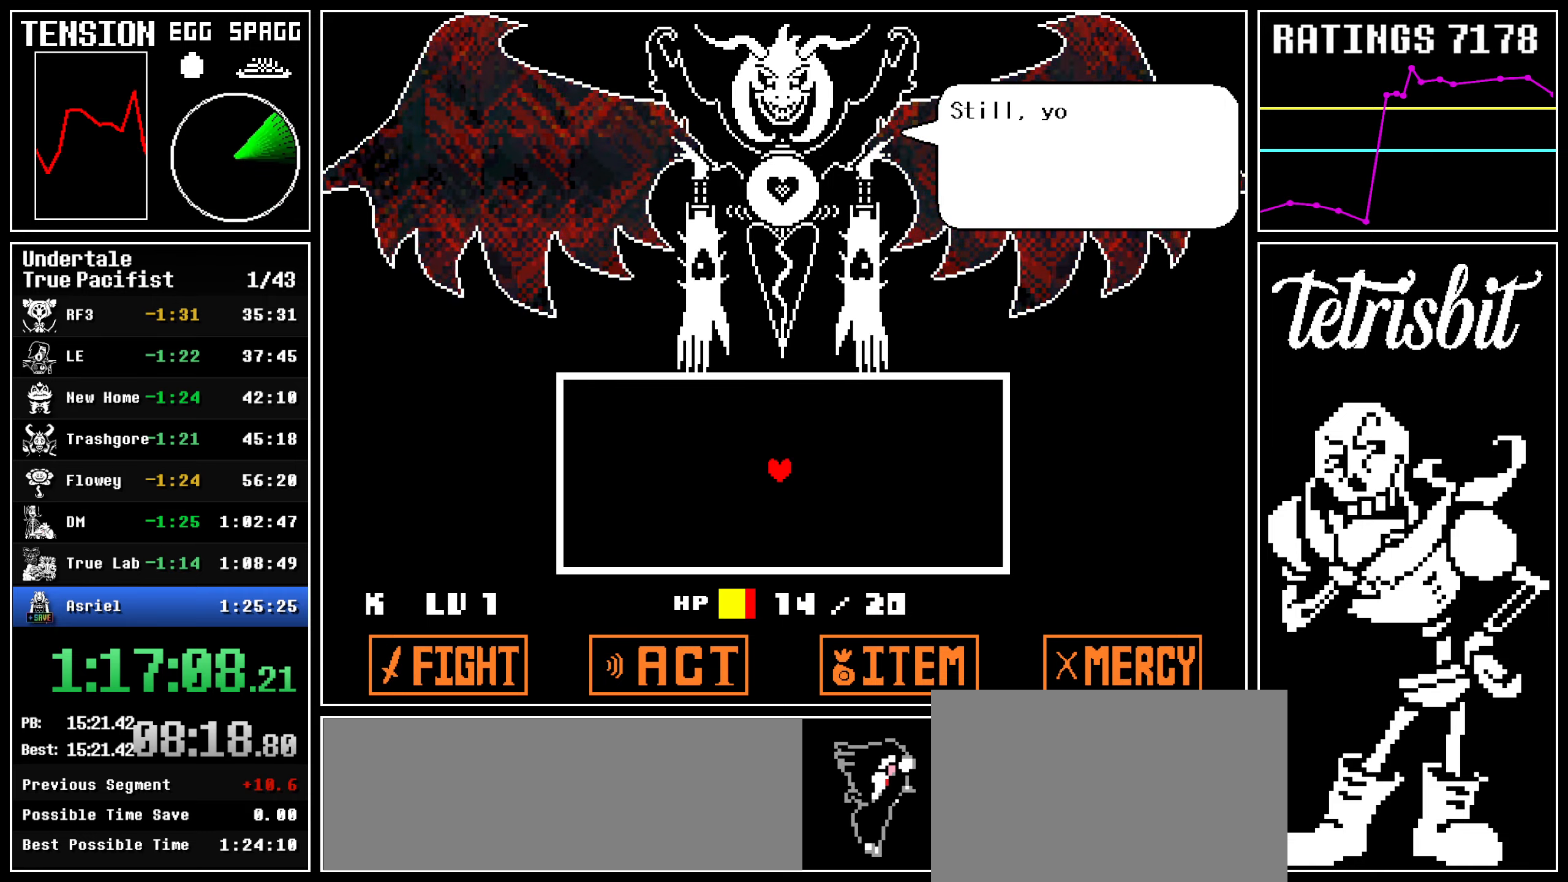
{"keys": ["x", "z"]}
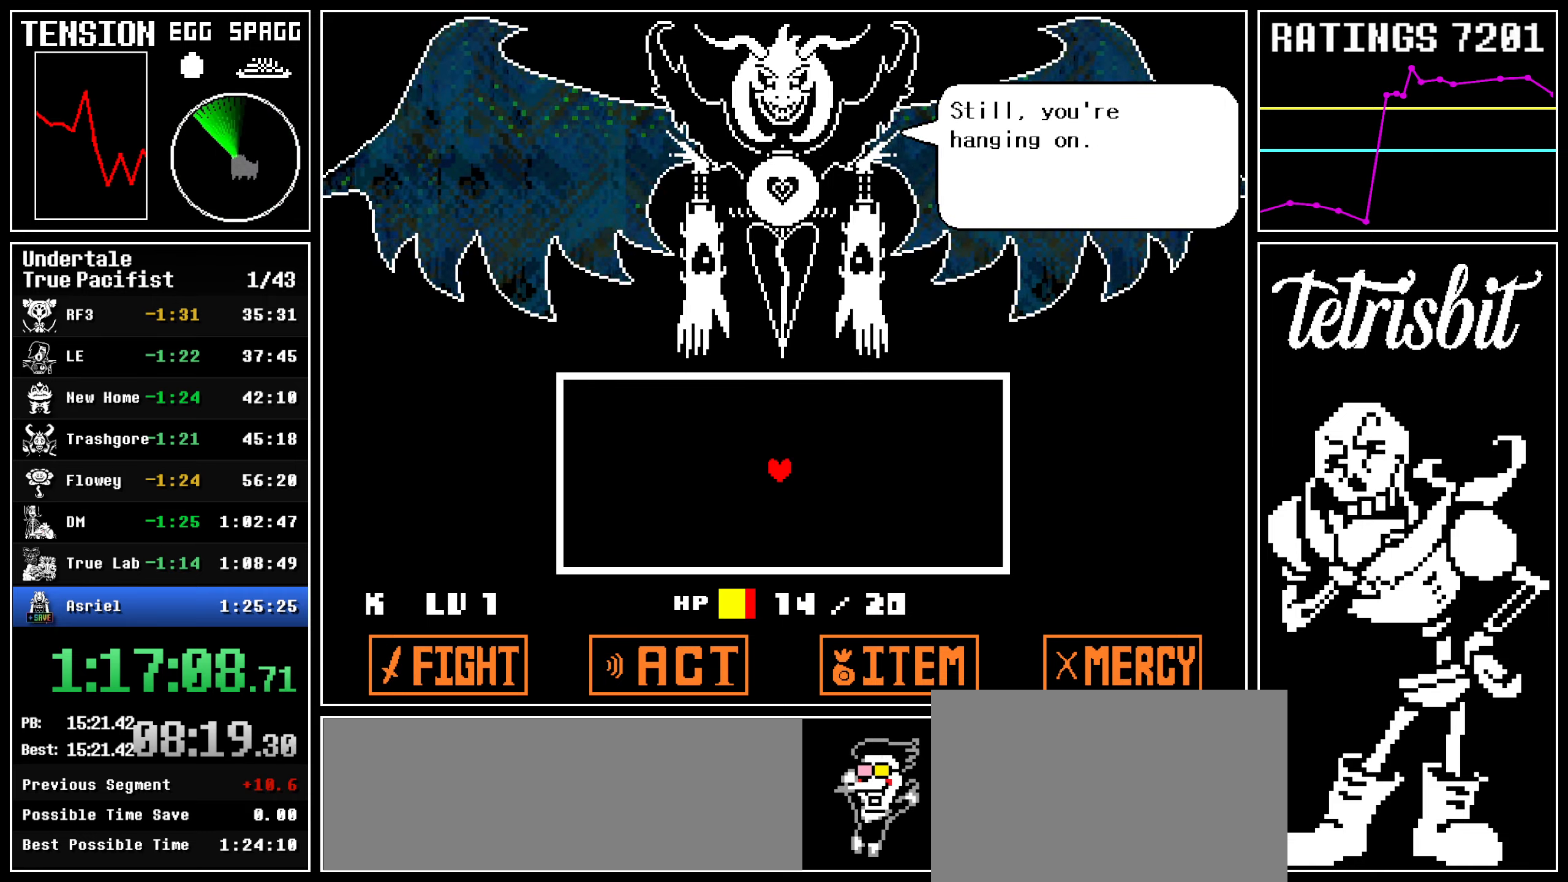
{"keys": ["return"]}
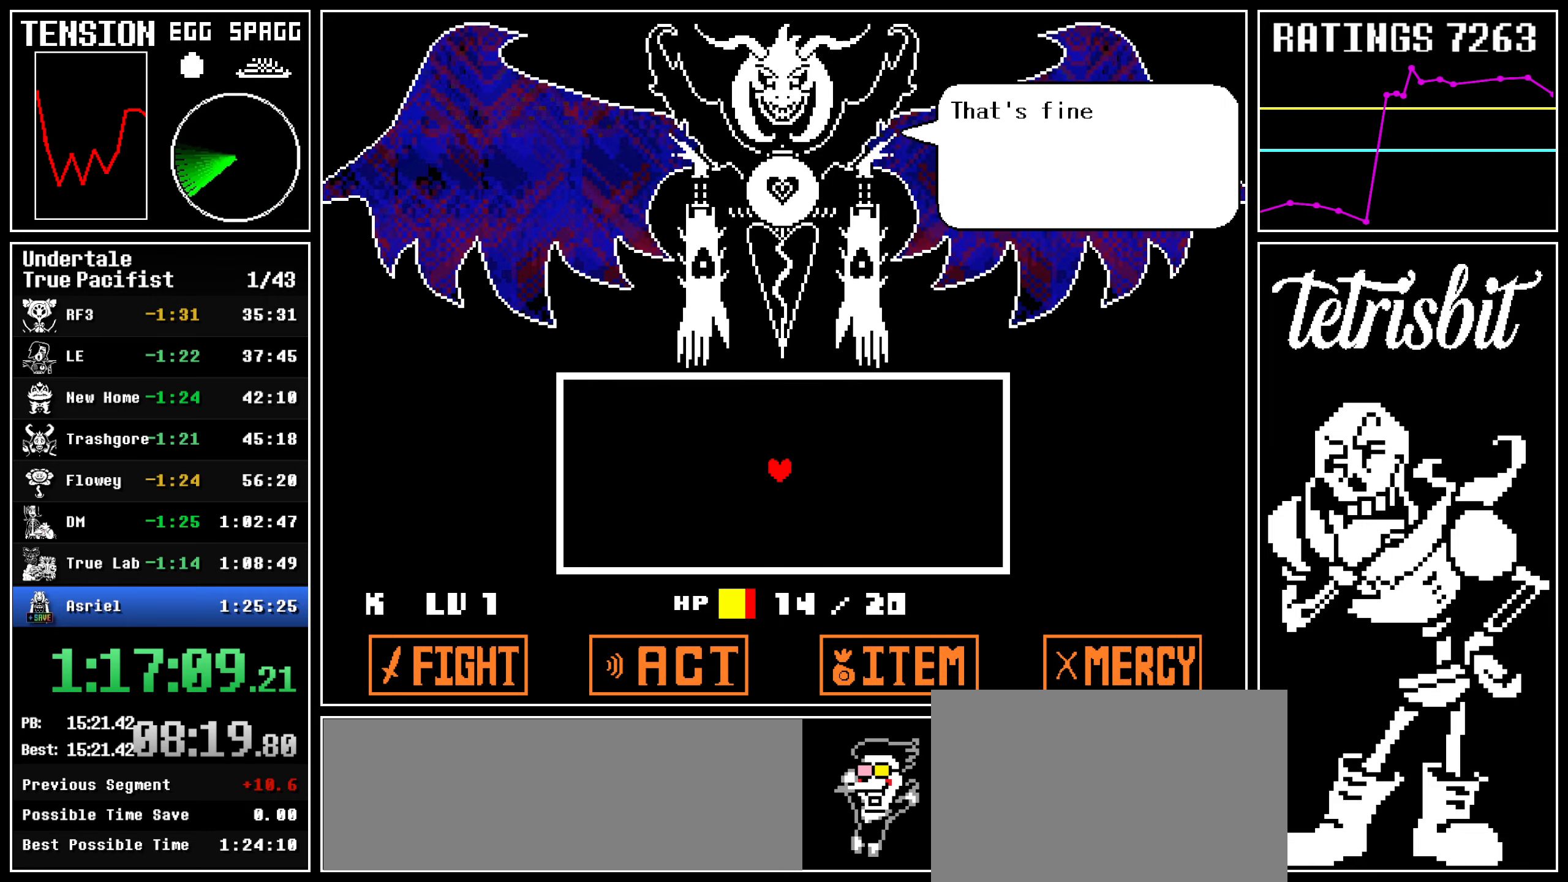
{"keys": ["z"], "events": [[34, "return", "up"], [34, "z", "down"], [100, "return", "down"], [100, "z", "up"], [134, "shift", "down"], [150, "shift", "up"], [184, "return", "up"], [184, "z", "down"], [250, "return", "down"], [250, "z", "up"], [284, "shift", "down"], [317, "shift", "up"], [334, "return", "up"], [334, "z", "down"], [400, "return", "down"], [400, "z", "up"], [434, "shift", "down"], [450, "shift", "up"], [484, "return", "up"], [484, "z", "down"]]}
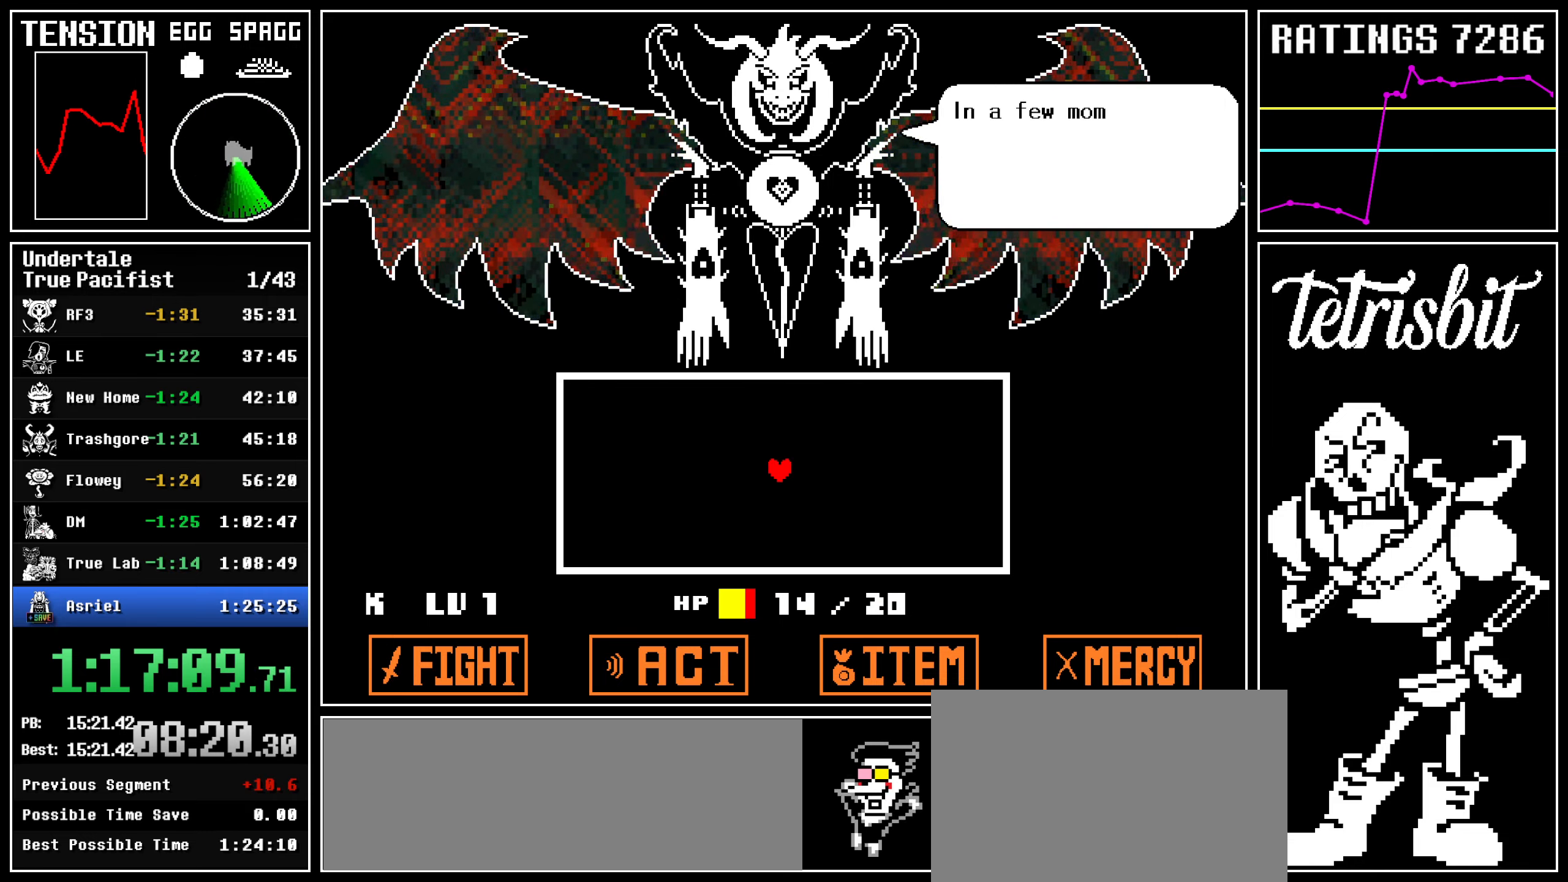
{"keys": ["return", "z"], "events": [[34, "return", "down"], [50, "z", "up"], [67, "shift", "down"], [100, "shift", "up"], [117, "return", "up"], [134, "z", "down"], [200, "return", "down"], [217, "z", "up"], [267, "return", "up"], [284, "z", "down"], [334, "return", "down"], [350, "z", "up"], [367, "shift", "down"], [384, "shift", "up"], [417, "return", "up"], [434, "z", "down"], [500, "return", "down"]]}
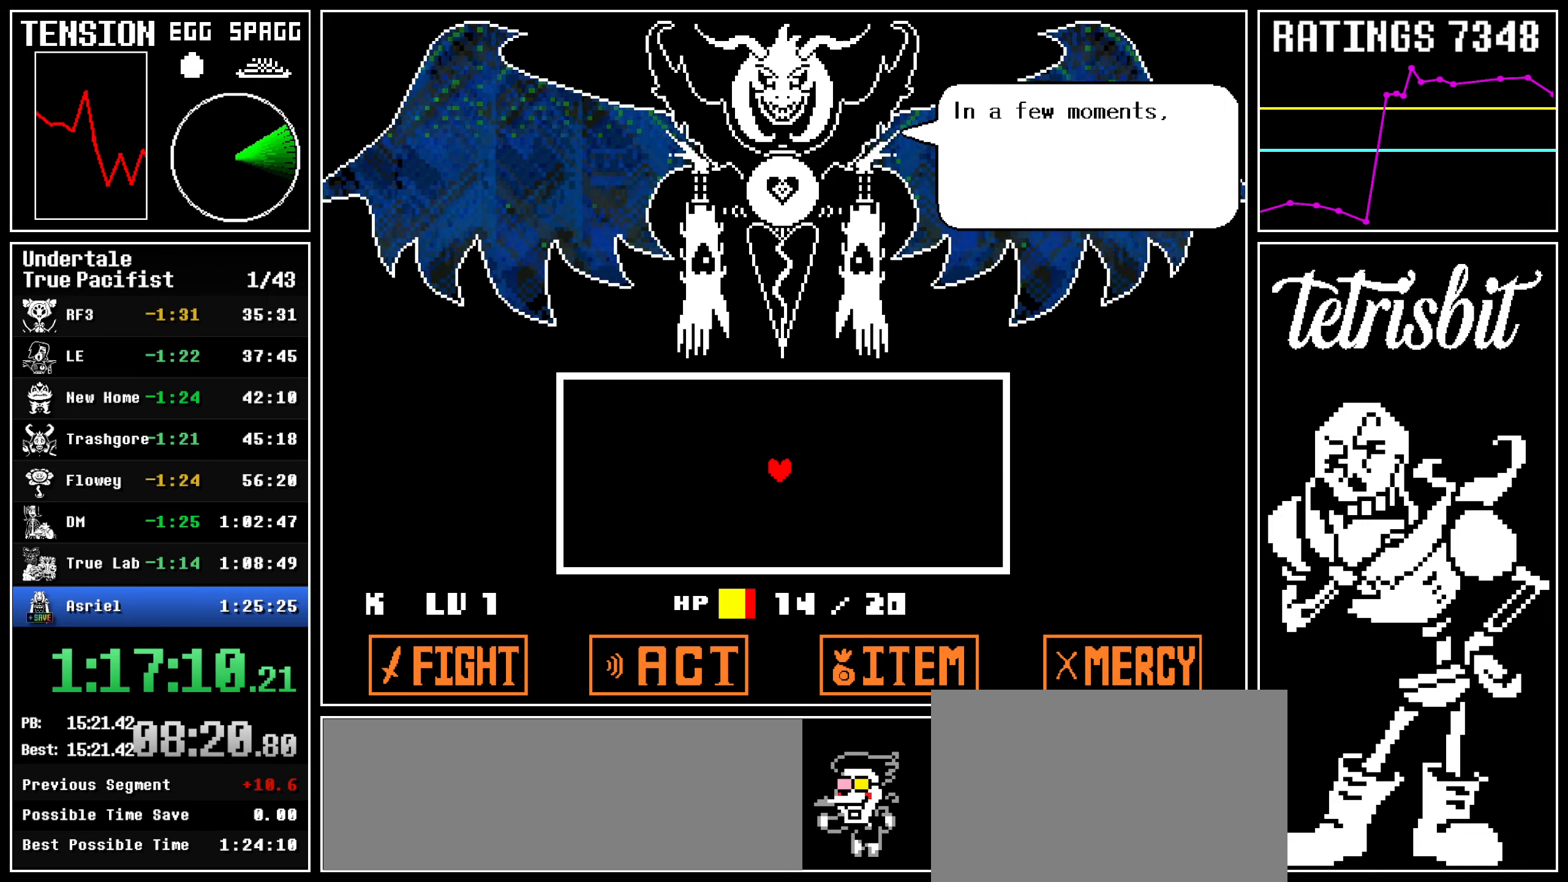
{"keys": ["return", "shift"], "events": [[17, "z", "up"], [34, "shift", "down"], [50, "shift", "up"], [84, "return", "up"], [84, "z", "down"], [150, "return", "down"], [167, "z", "up"], [200, "shift", "down"], [217, "shift", "up"], [234, "return", "up"], [234, "z", "down"], [300, "return", "down"], [317, "z", "up"], [334, "shift", "down"], [350, "shift", "up"], [384, "return", "up"], [384, "z", "down"], [450, "return", "down"], [467, "z", "up"], [484, "shift", "down"]]}
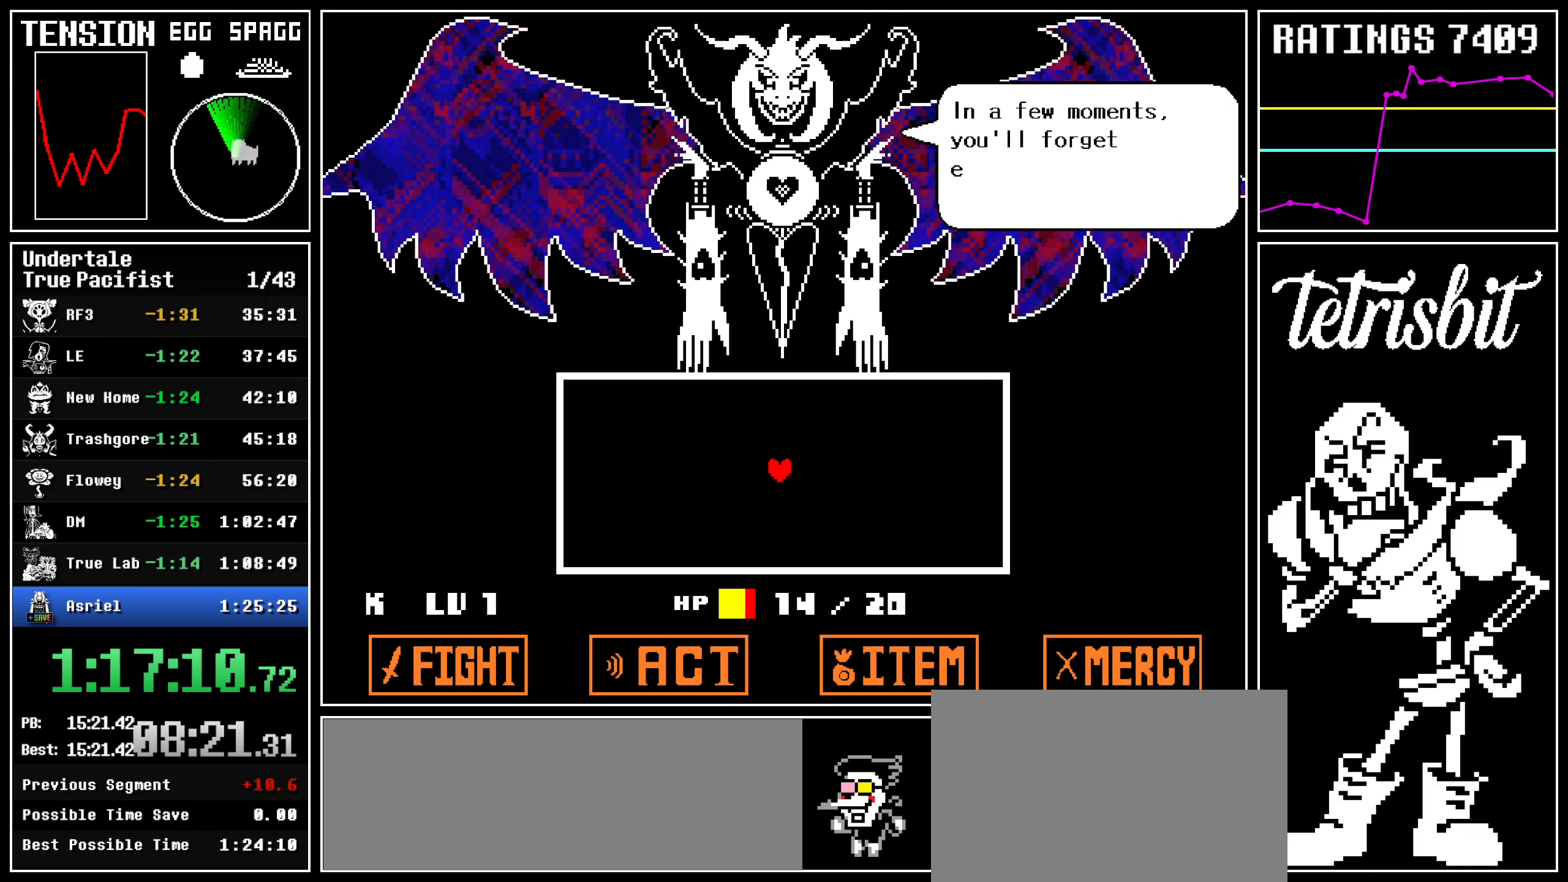
{"keys": ["z"], "events": [[17, "shift", "up"], [34, "return", "up"], [50, "z", "down"], [100, "return", "down"], [134, "shift", "down"], [134, "z", "up"], [150, "shift", "up"], [200, "return", "up"], [200, "z", "down"], [267, "return", "down"], [267, "z", "up"], [284, "shift", "down"], [300, "shift", "up"], [350, "return", "up"], [350, "z", "down"], [417, "return", "down"], [434, "z", "up"], [450, "shift", "down"], [467, "shift", "up"], [500, "return", "up"], [500, "z", "down"]]}